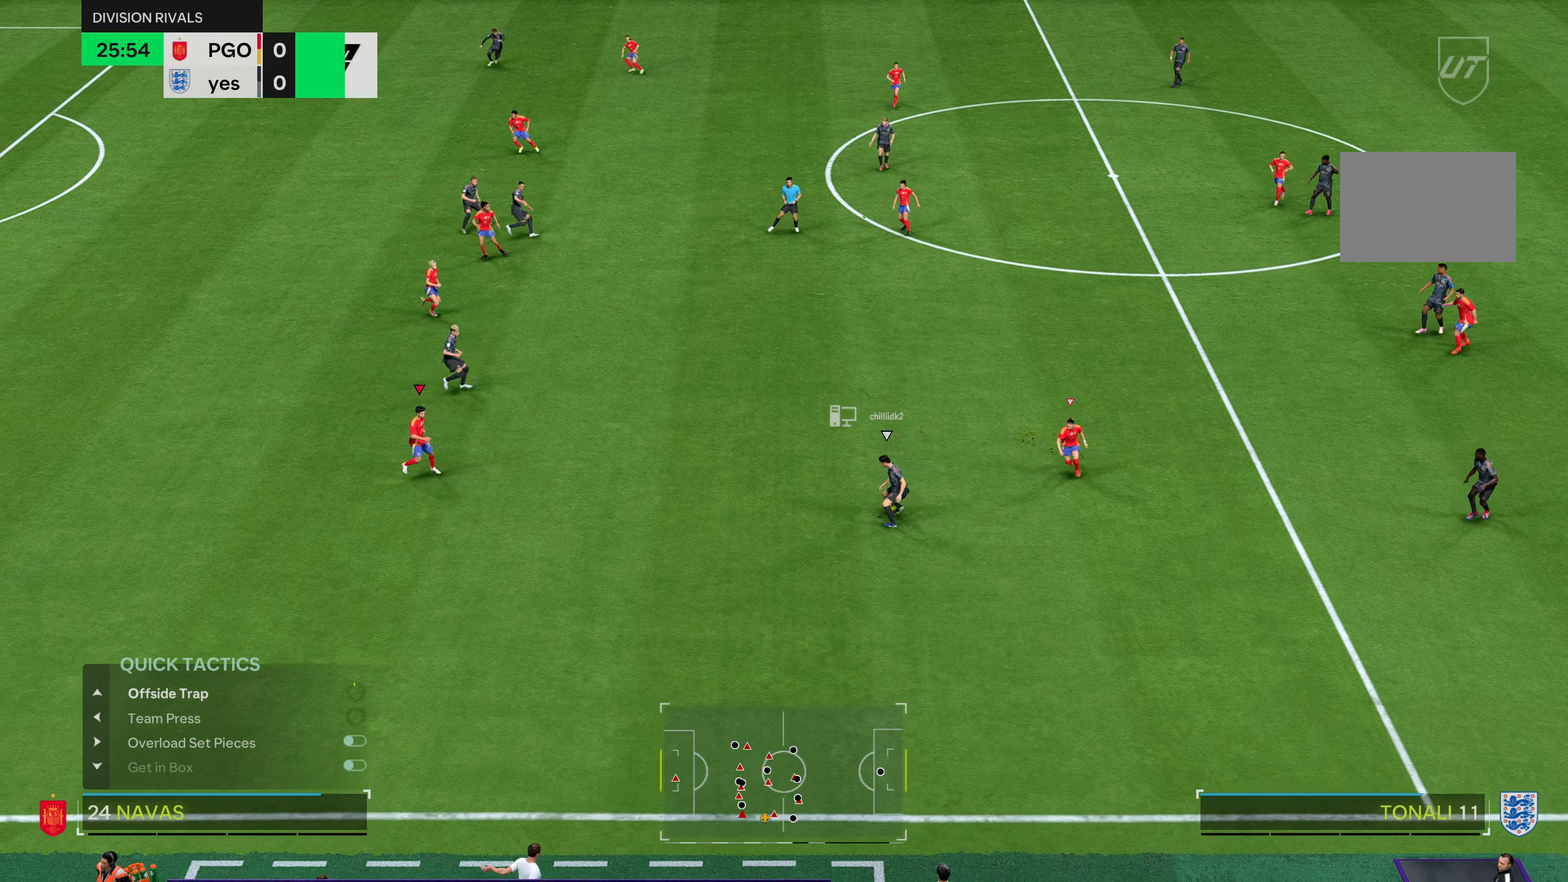
Gameplay with a controller (PlayStation layout); each line is a JSON object with the inputs held at the frame after it. "events" lists button and stick changes between this image and that frame as [ms after this image, input, new state], when the widget could be followed in between. Not read: L3 R3.
{"buttons": ["L2"], "left_stick": "up-right", "right_stick": "center", "events": [[117, "left_stick", "center"], [200, "L2", "down"], [217, "left_stick", "right"], [384, "left_stick", "up-right"]]}
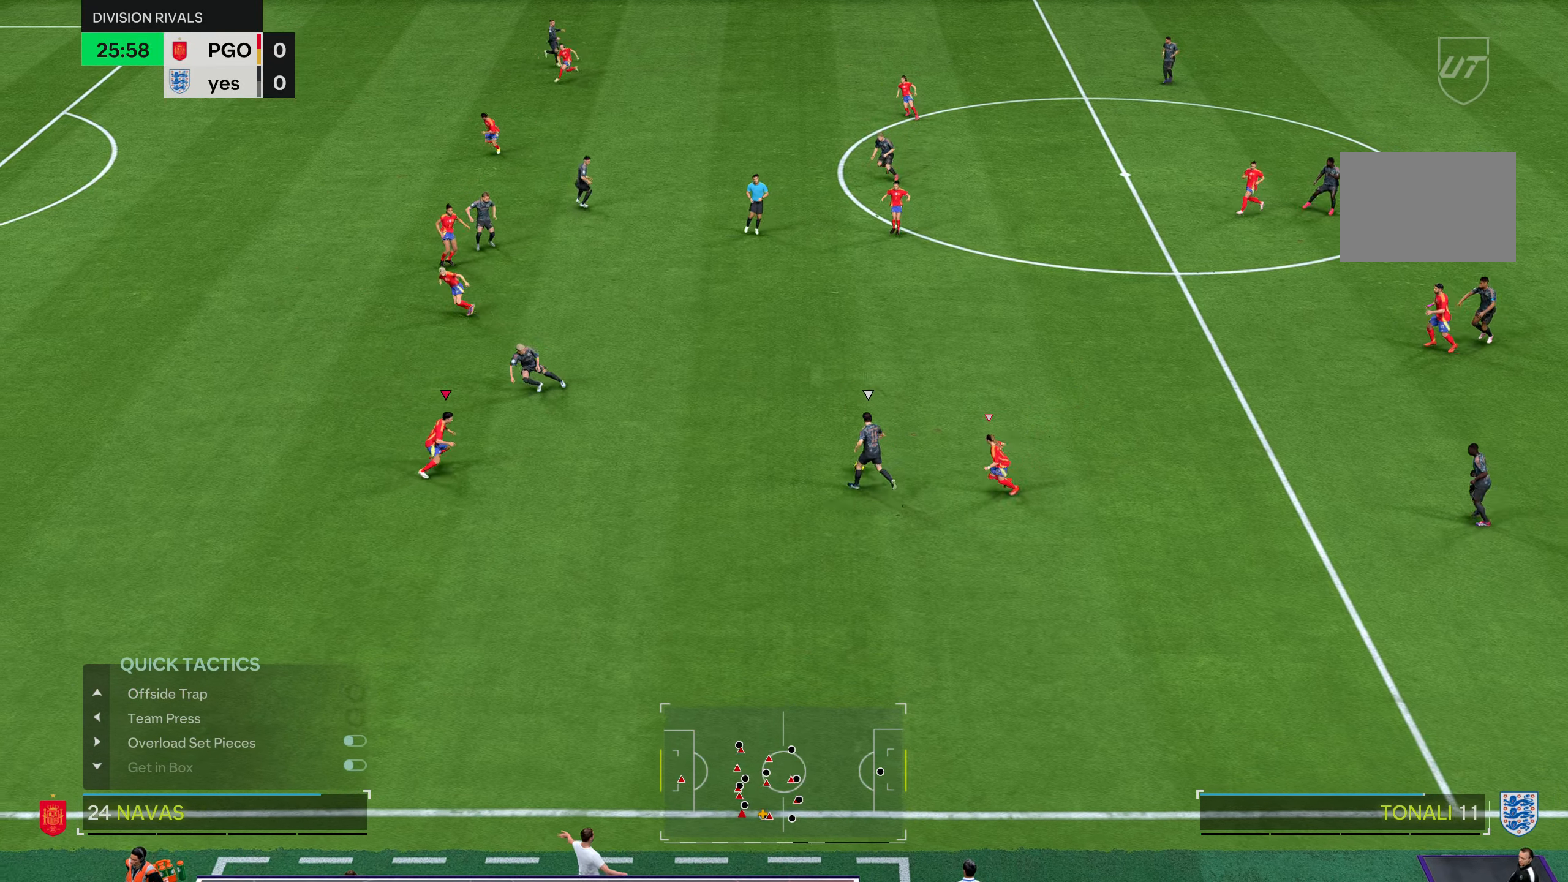
{"buttons": ["L2", "R1", "R2"], "left_stick": "up-left", "right_stick": "center", "events": [[51, "R1", "down"], [151, "R2", "down"], [217, "left_stick", "up"], [384, "left_stick", "up-left"]]}
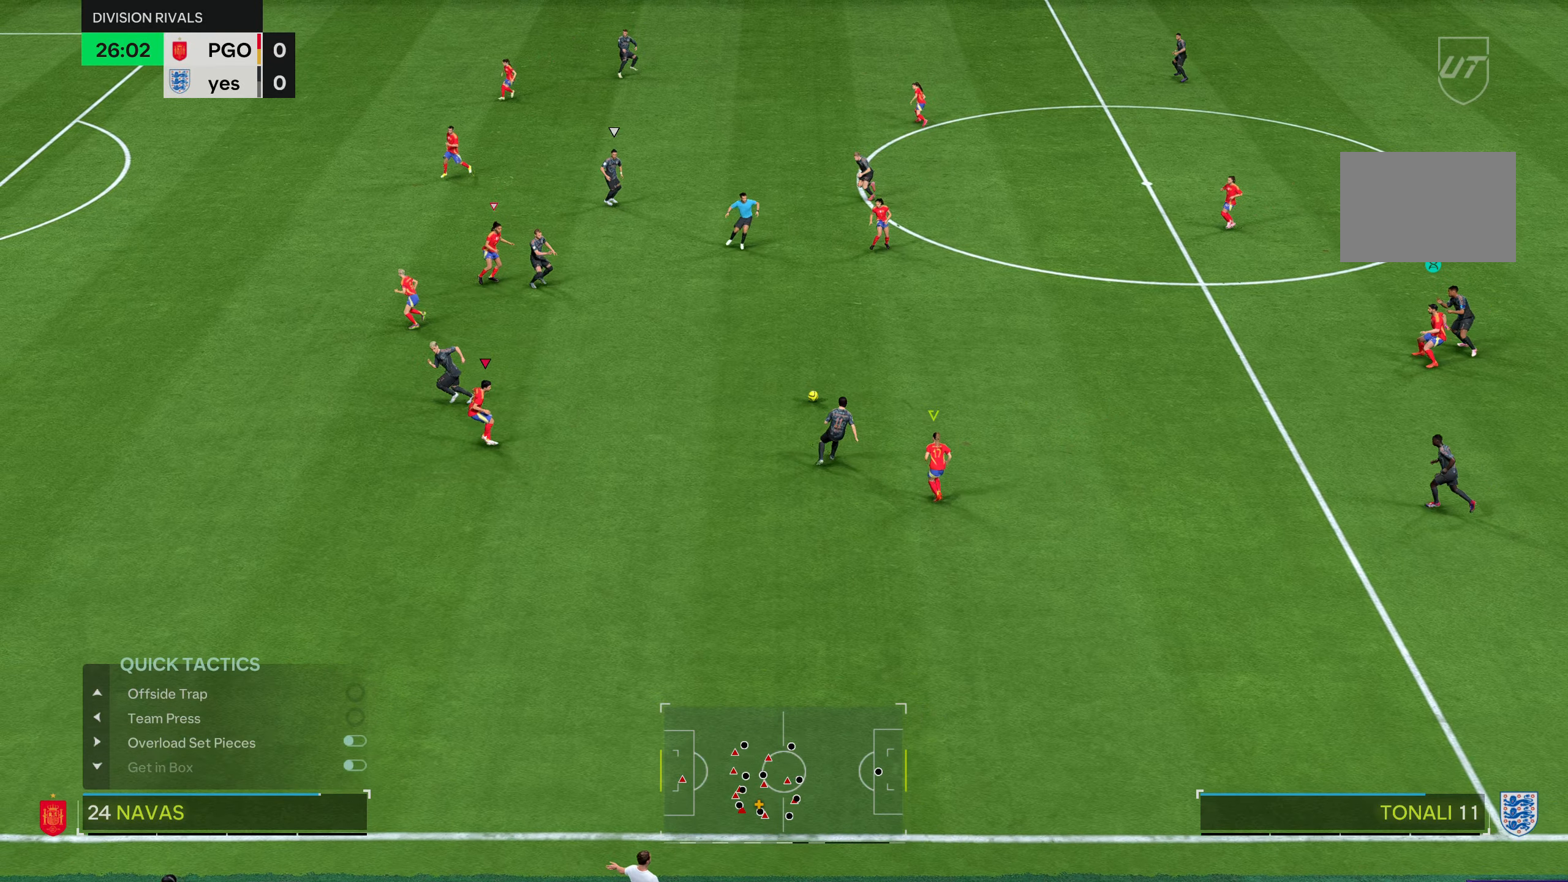
{"buttons": ["R1", "R2"], "left_stick": "up-left", "right_stick": "center", "events": [[284, "L2", "up"]]}
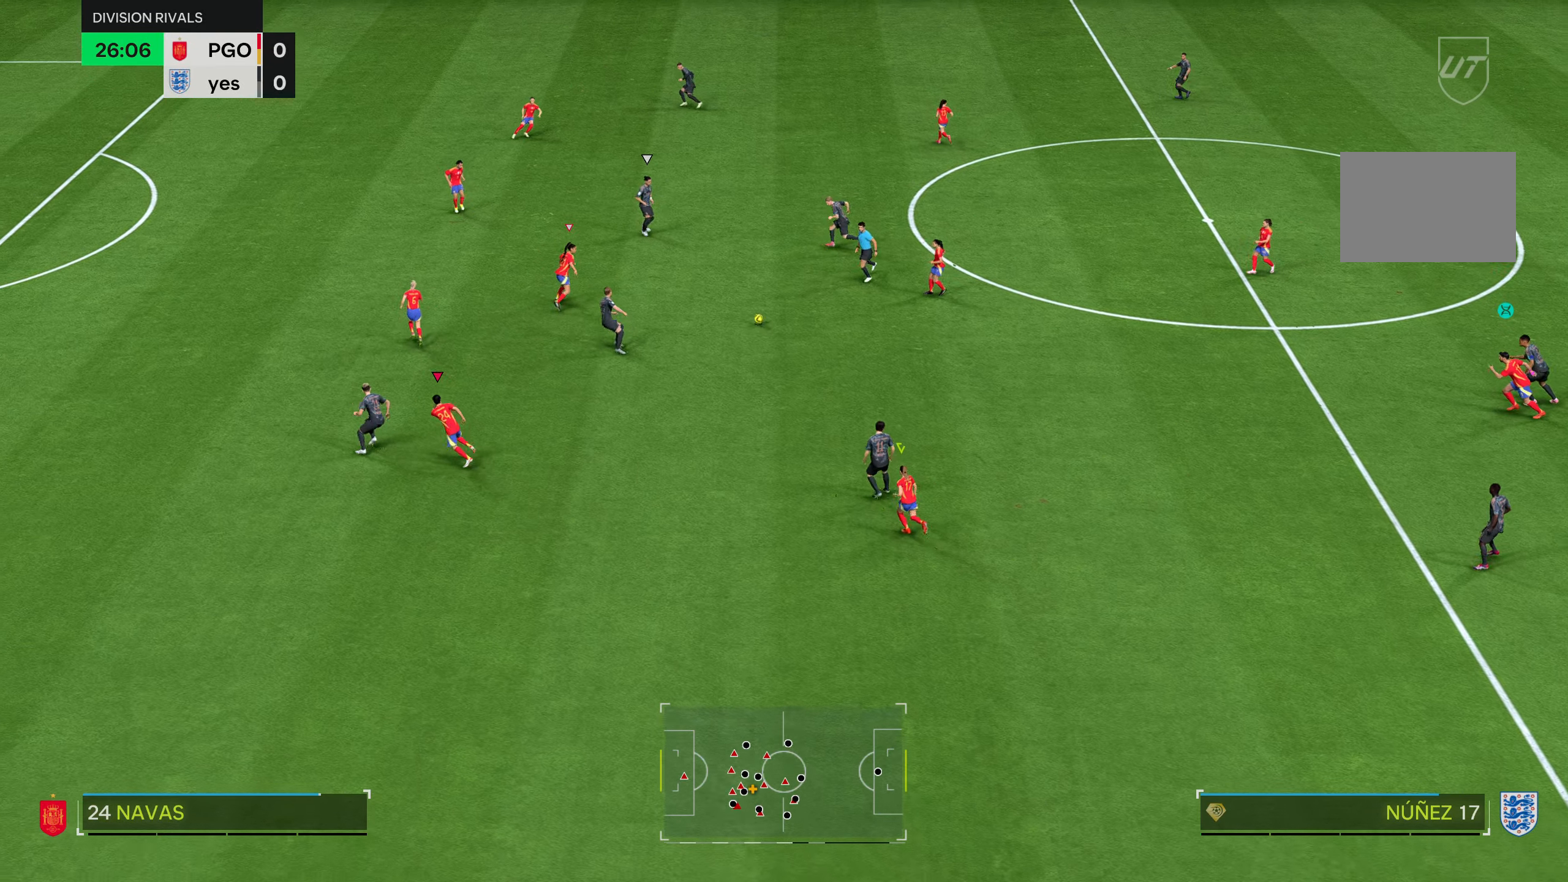
{"buttons": ["L2", "R1", "R2"], "left_stick": "up", "right_stick": "center", "events": [[201, "left_stick", "up-right"], [267, "L2", "down"], [317, "right_stick", "up-left"], [384, "R1", "up"], [434, "R1", "down"], [484, "left_stick", "up"], [484, "right_stick", "center"]]}
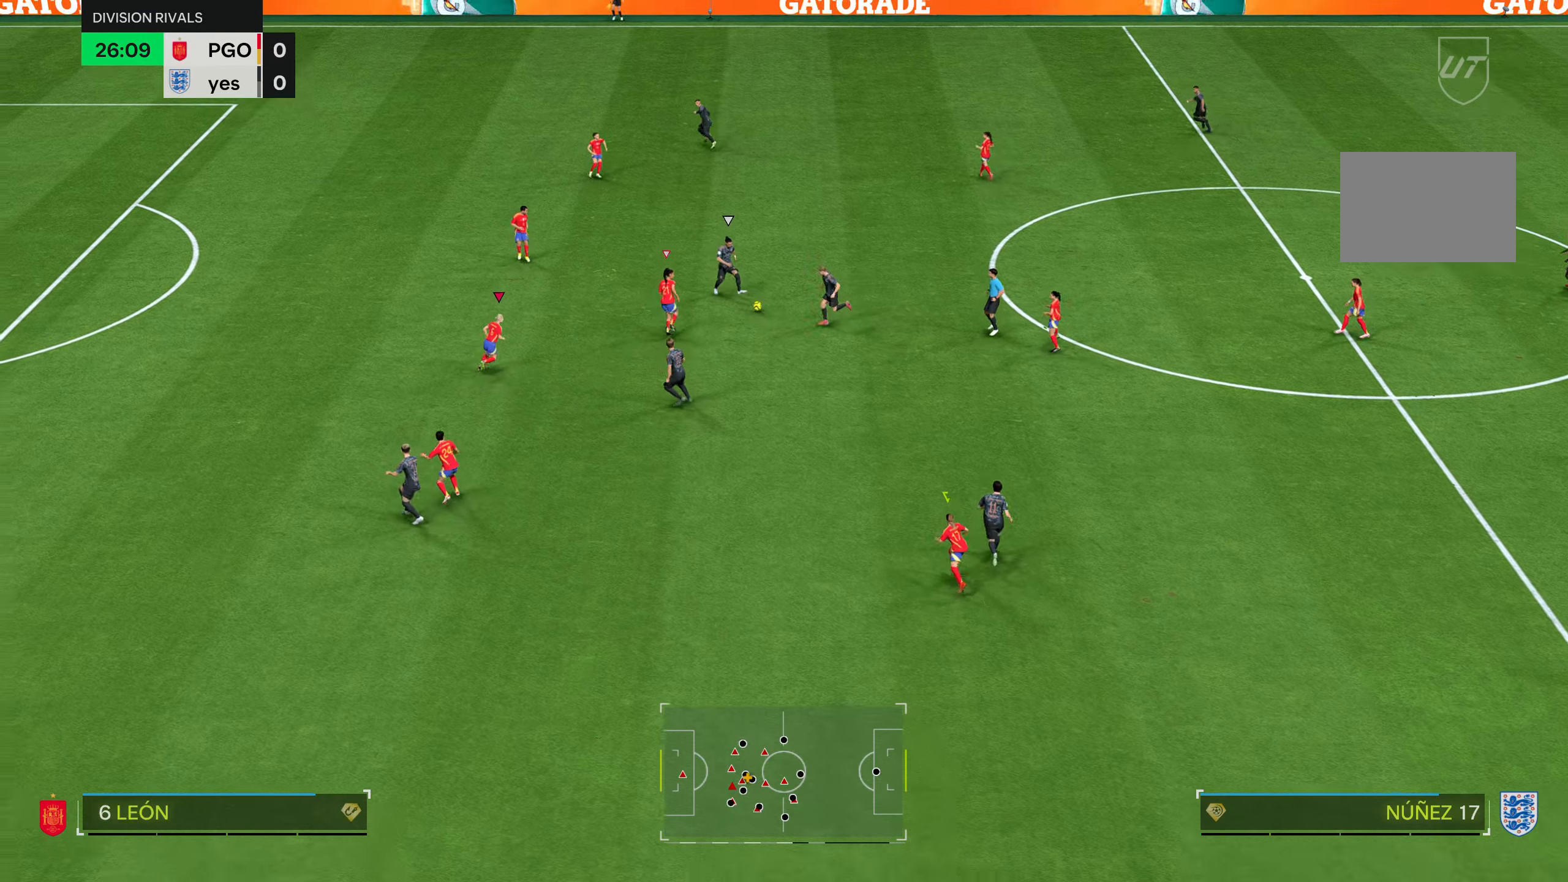
{"buttons": ["L1", "R1", "R2"], "left_stick": "up-right", "right_stick": "center", "events": [[267, "left_stick", "up-right"], [367, "L2", "up"], [417, "L1", "down"]]}
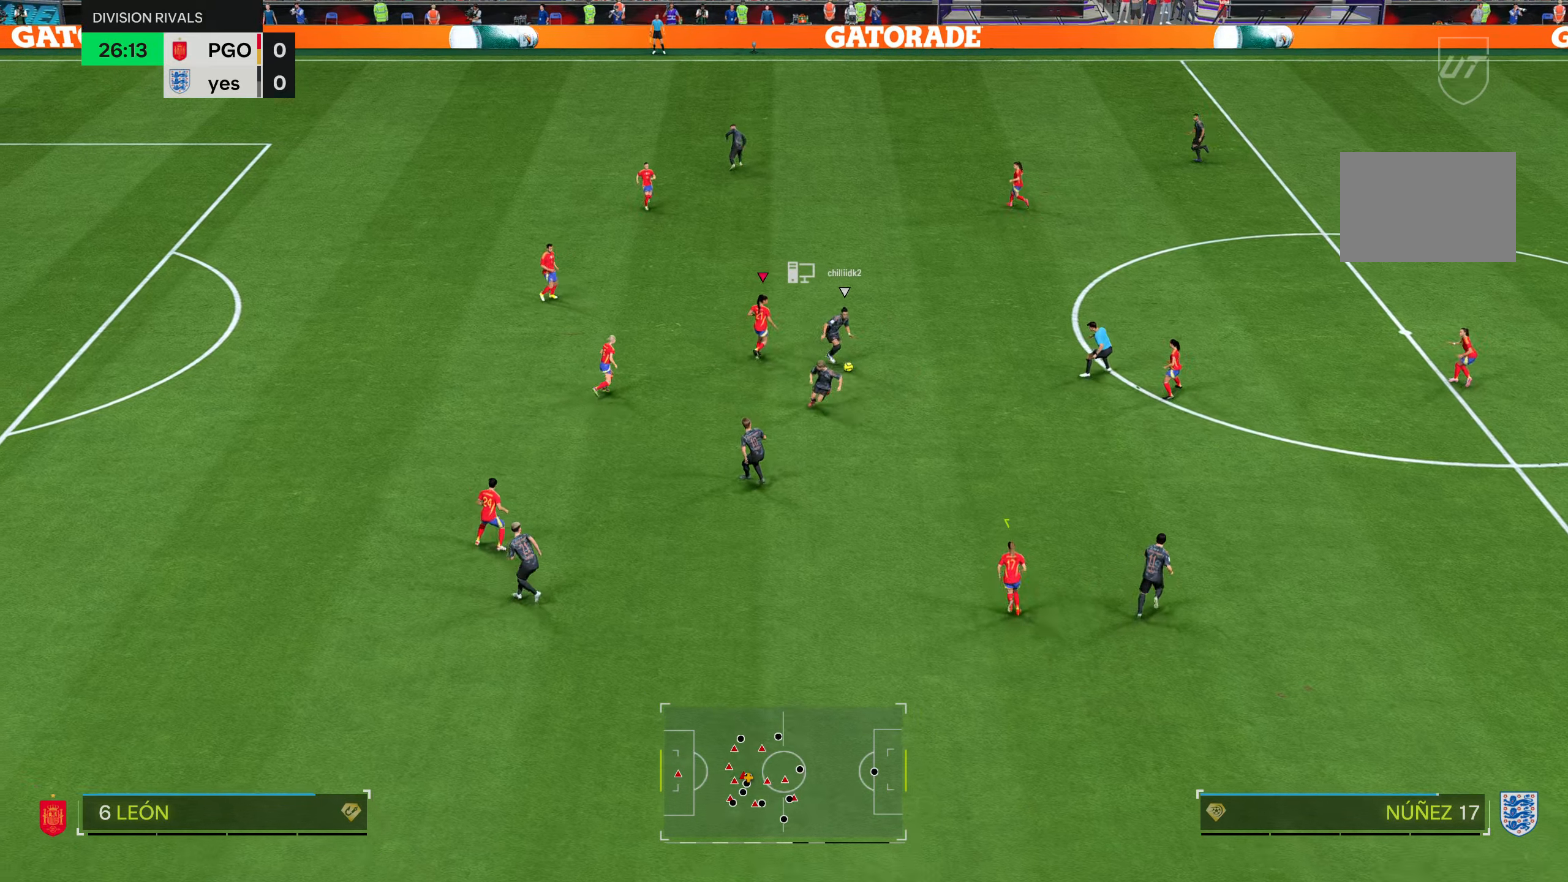
{"buttons": [], "left_stick": "down", "right_stick": "center", "events": [[34, "L1", "up"], [101, "left_stick", "down-right"], [201, "R1", "up"], [301, "left_stick", "down"], [334, "R2", "up"]]}
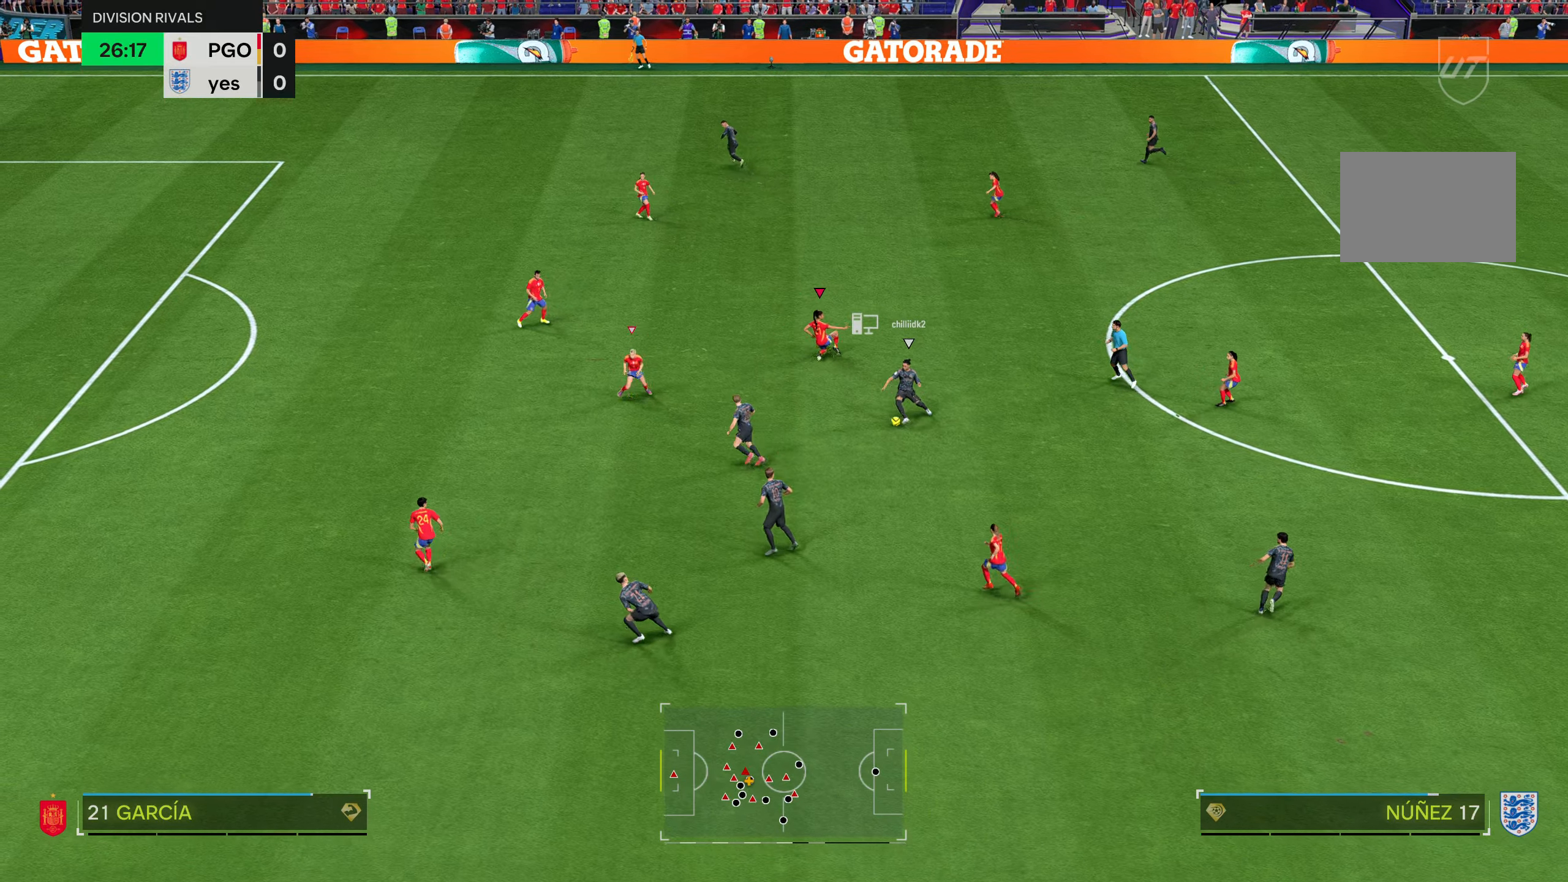
{"buttons": [], "left_stick": "down-left", "right_stick": "center", "events": [[200, "left_stick", "down-left"], [250, "L1", "down"], [367, "L1", "up"]]}
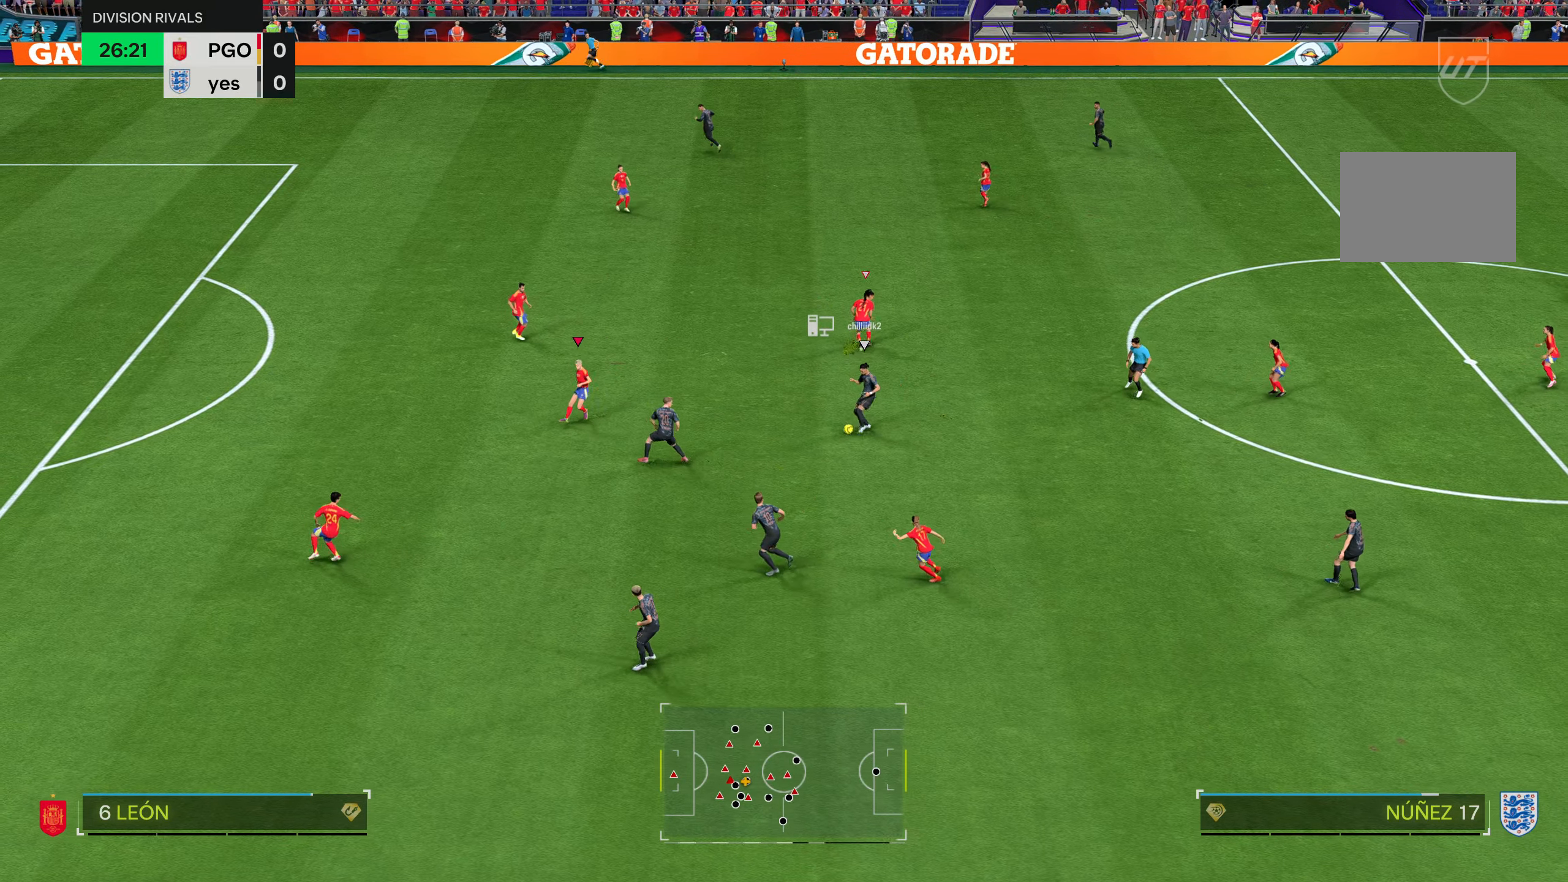
{"buttons": ["R2"], "left_stick": "down-left", "right_stick": "center", "events": [[251, "R2", "down"]]}
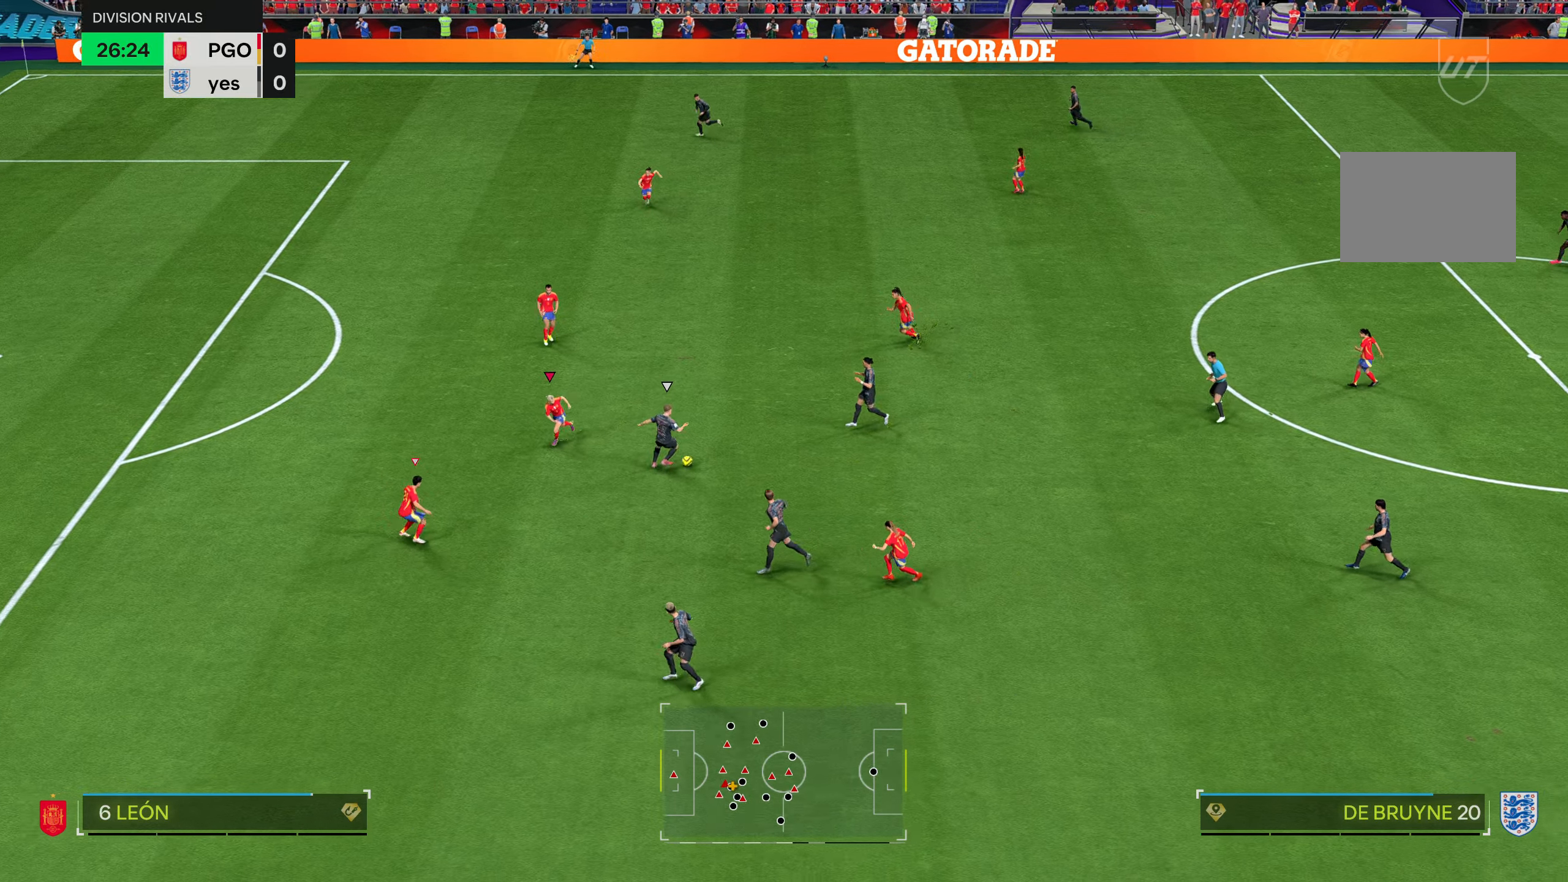
{"buttons": ["L2"], "left_stick": "up-right", "right_stick": "center", "events": [[83, "left_stick", "center"], [133, "L2", "down"], [150, "R2", "up"], [183, "left_stick", "right"], [234, "left_stick", "up-right"]]}
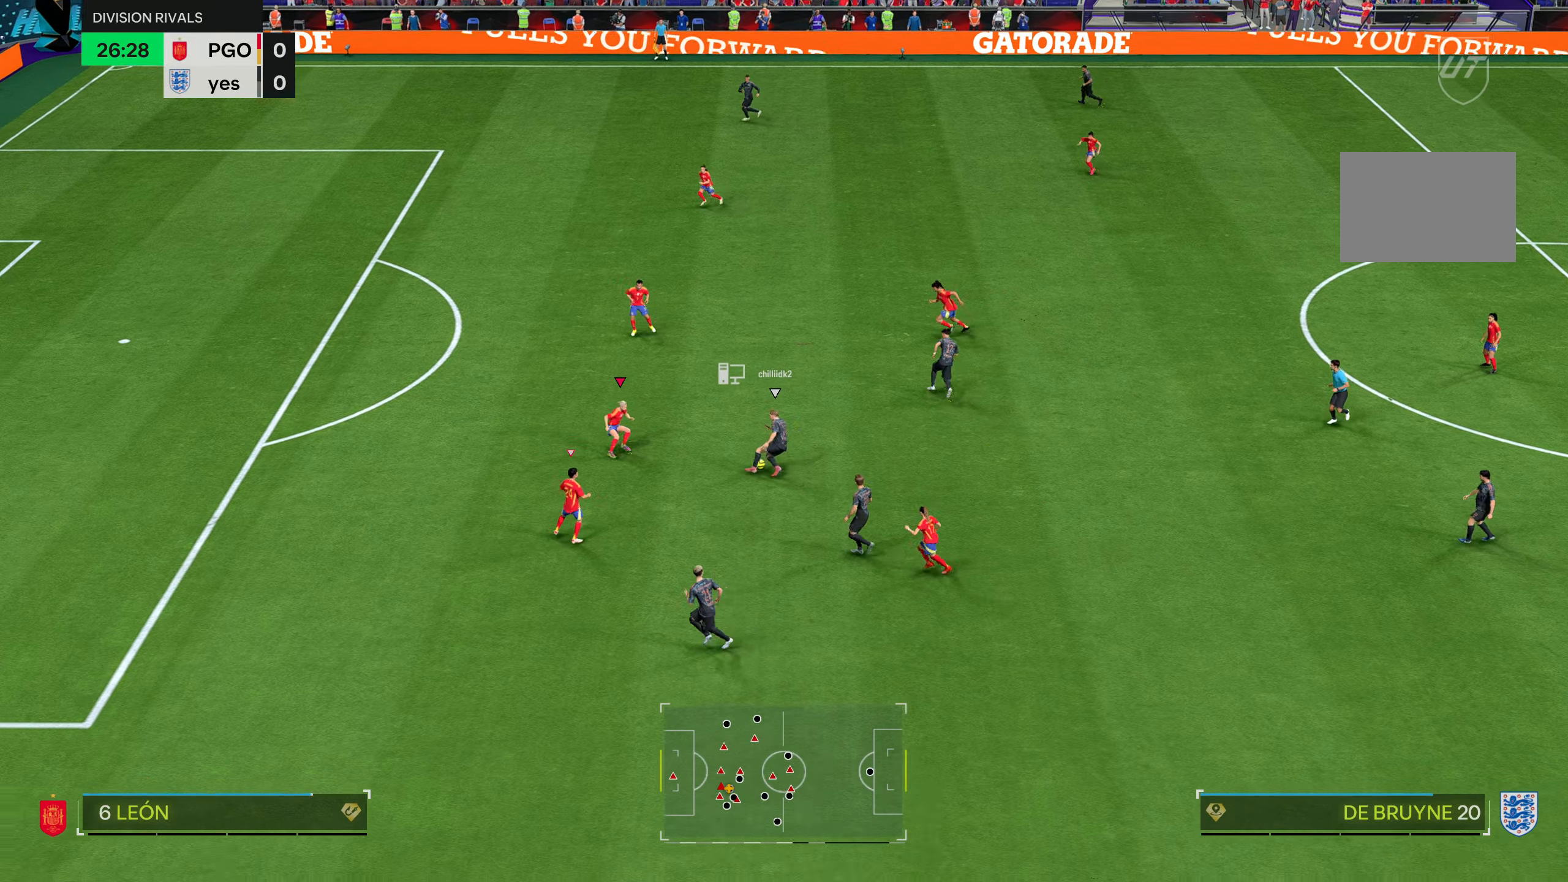
{"buttons": ["L2"], "left_stick": "up-right", "right_stick": "center", "events": [[51, "left_stick", "right"], [151, "left_stick", "up-right"]]}
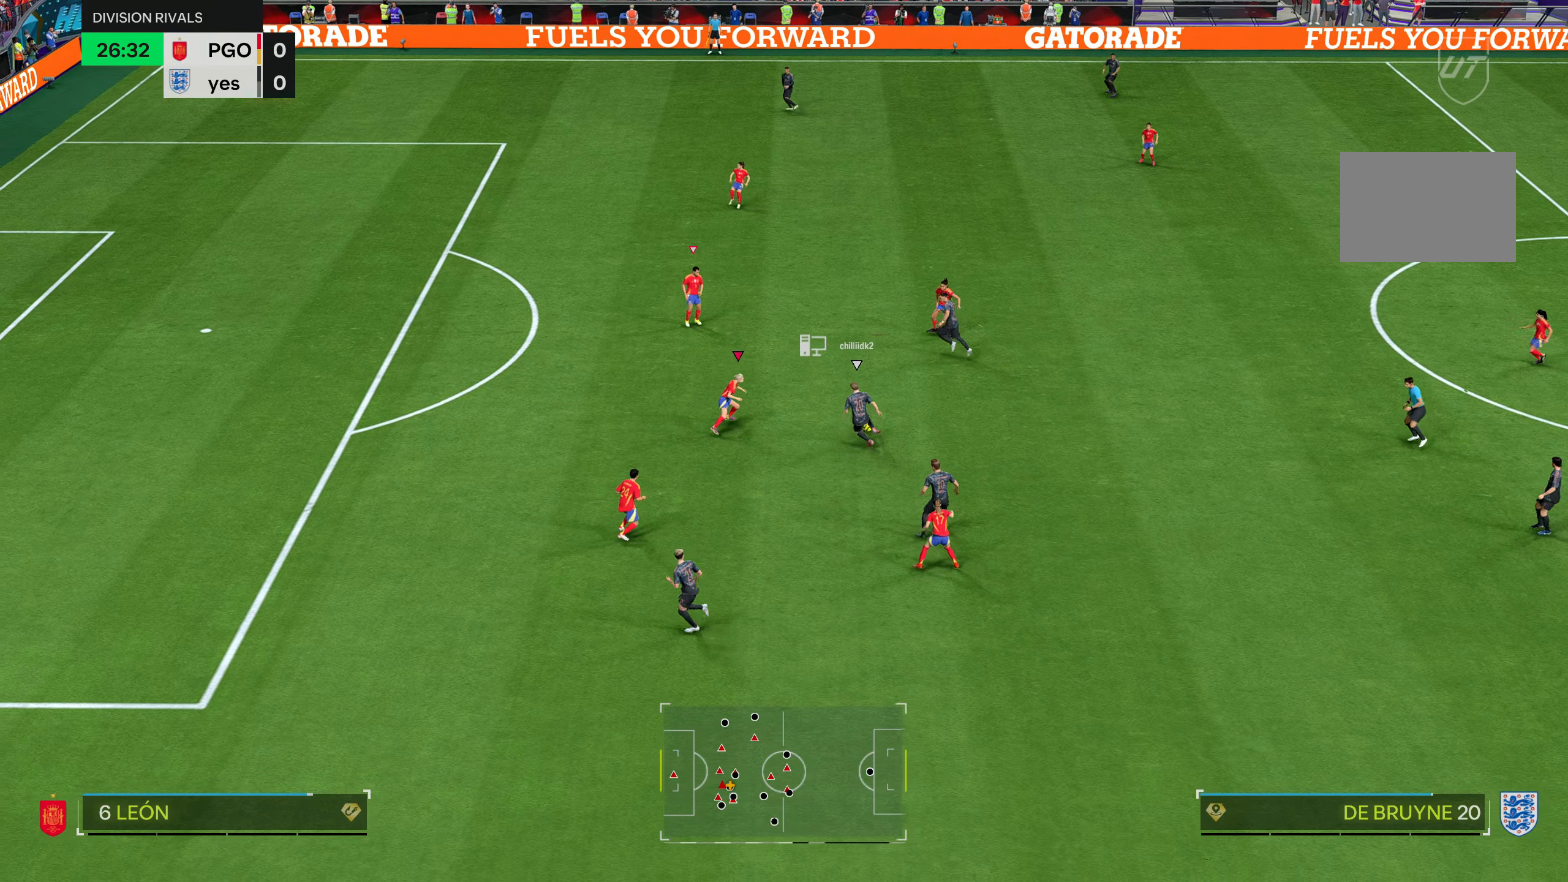
{"buttons": ["L2", "R1", "R2"], "left_stick": "up", "right_stick": "center", "events": [[150, "R2", "down"], [183, "R1", "down"], [183, "left_stick", "up"]]}
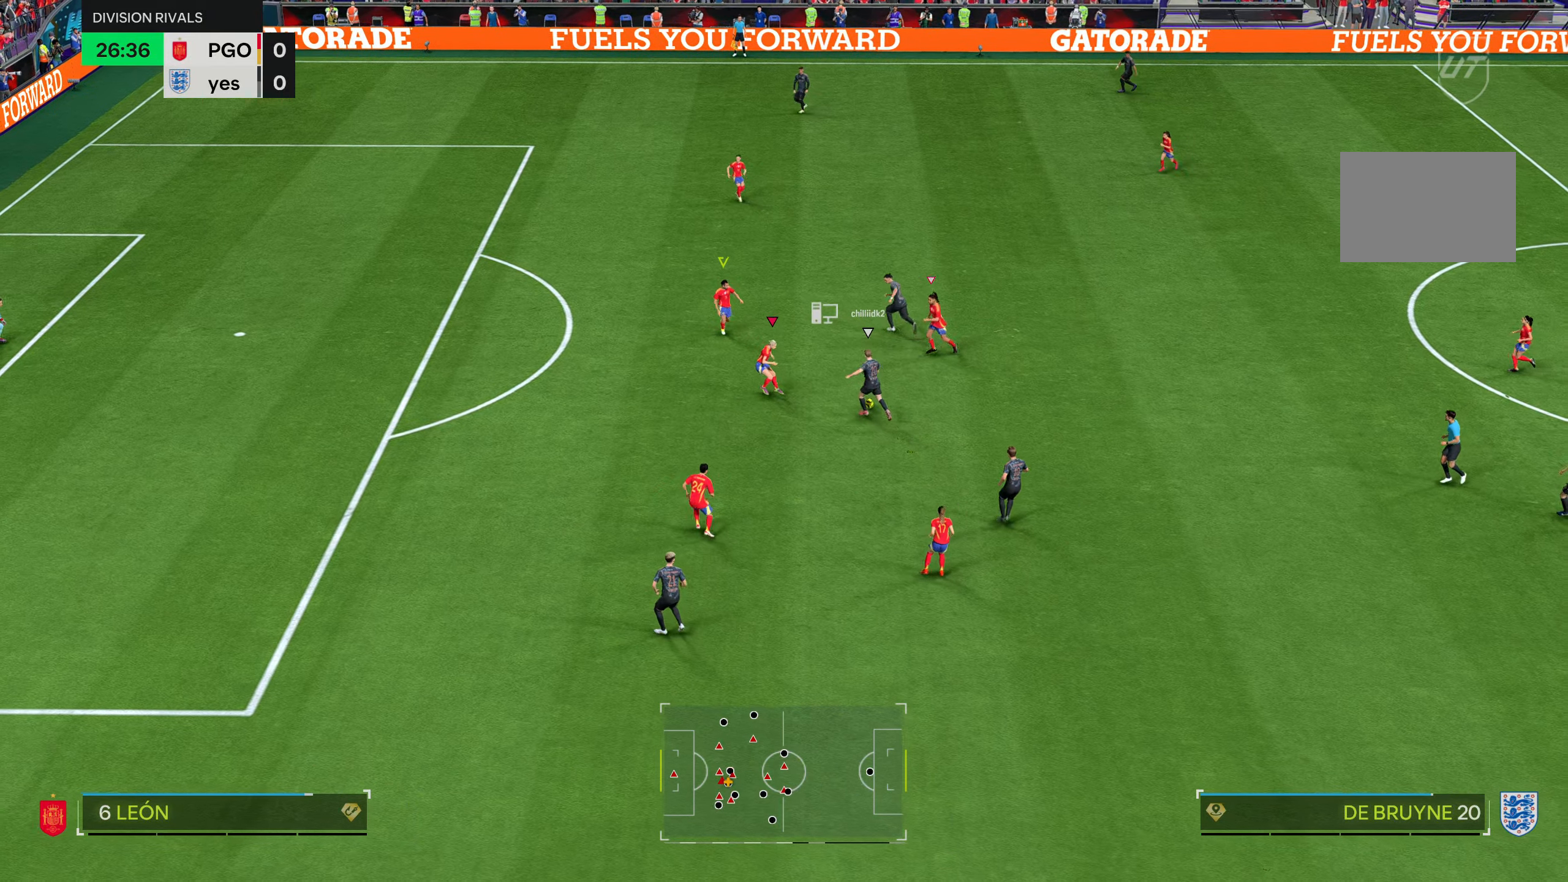
{"buttons": ["L2", "R1", "R2"], "left_stick": "right", "right_stick": "center", "events": [[134, "left_stick", "center"], [234, "CIRCLE", "down"], [367, "CIRCLE", "up"], [401, "left_stick", "right"]]}
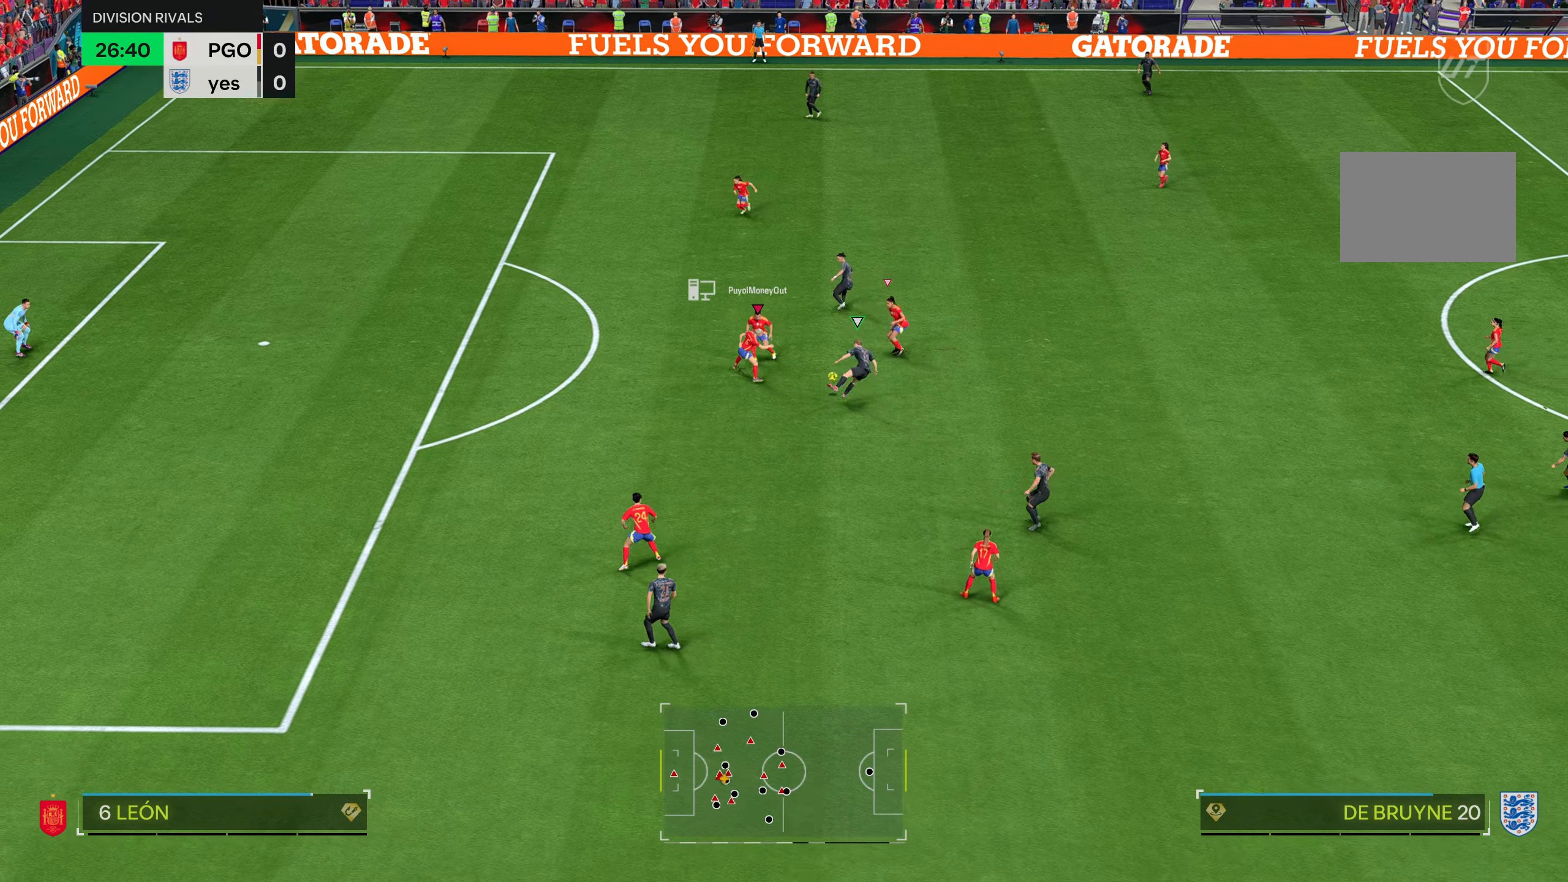
{"buttons": [], "left_stick": "right", "right_stick": "center"}
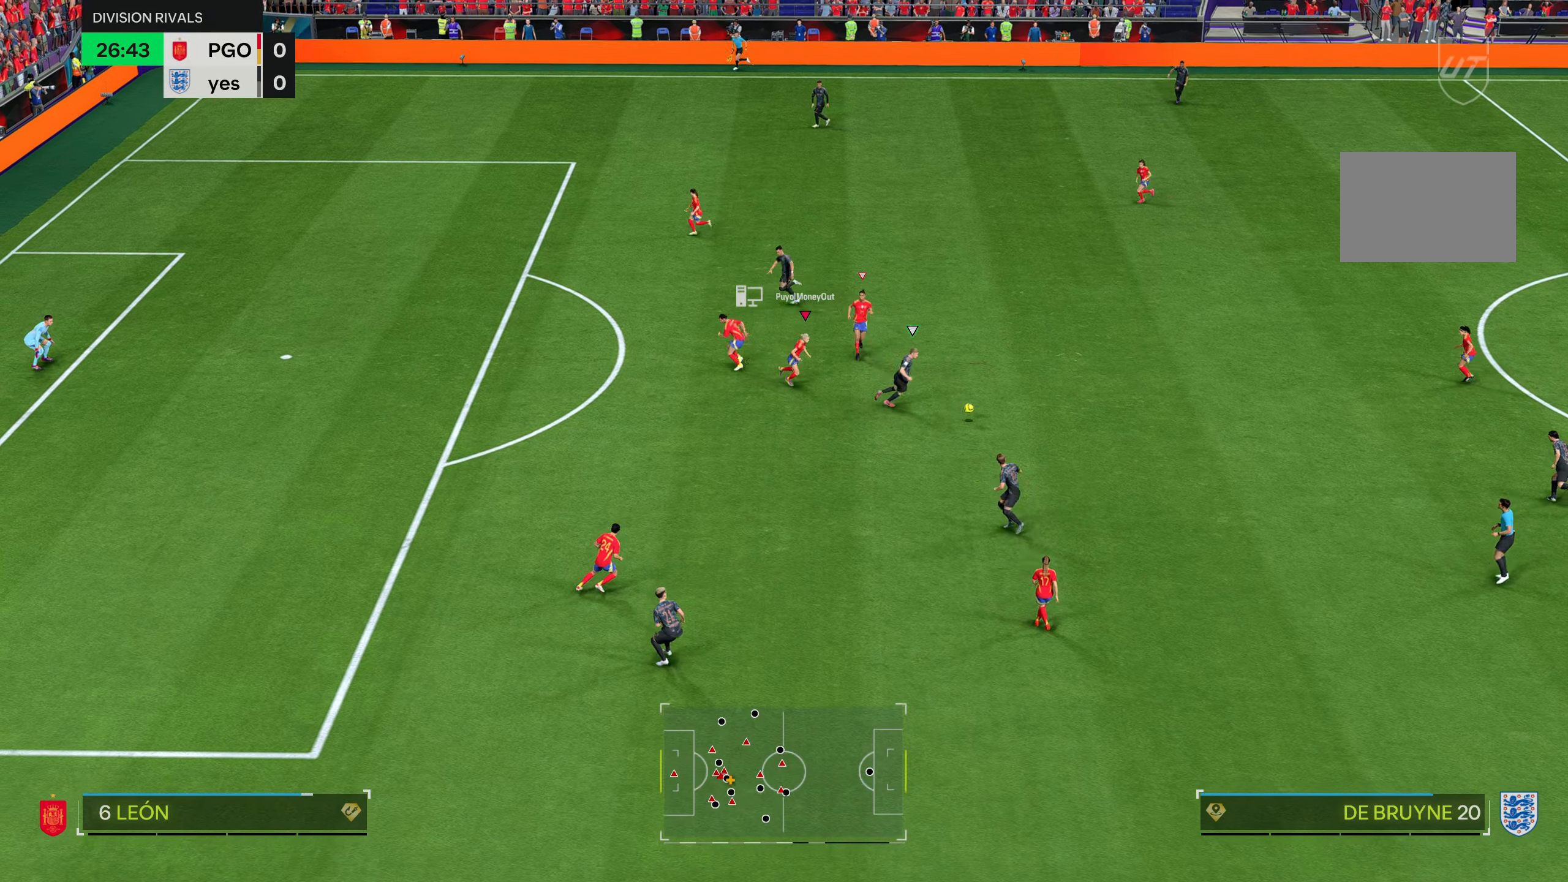
{"buttons": [], "left_stick": "down-right", "right_stick": "center", "events": [[134, "left_stick", "down-right"]]}
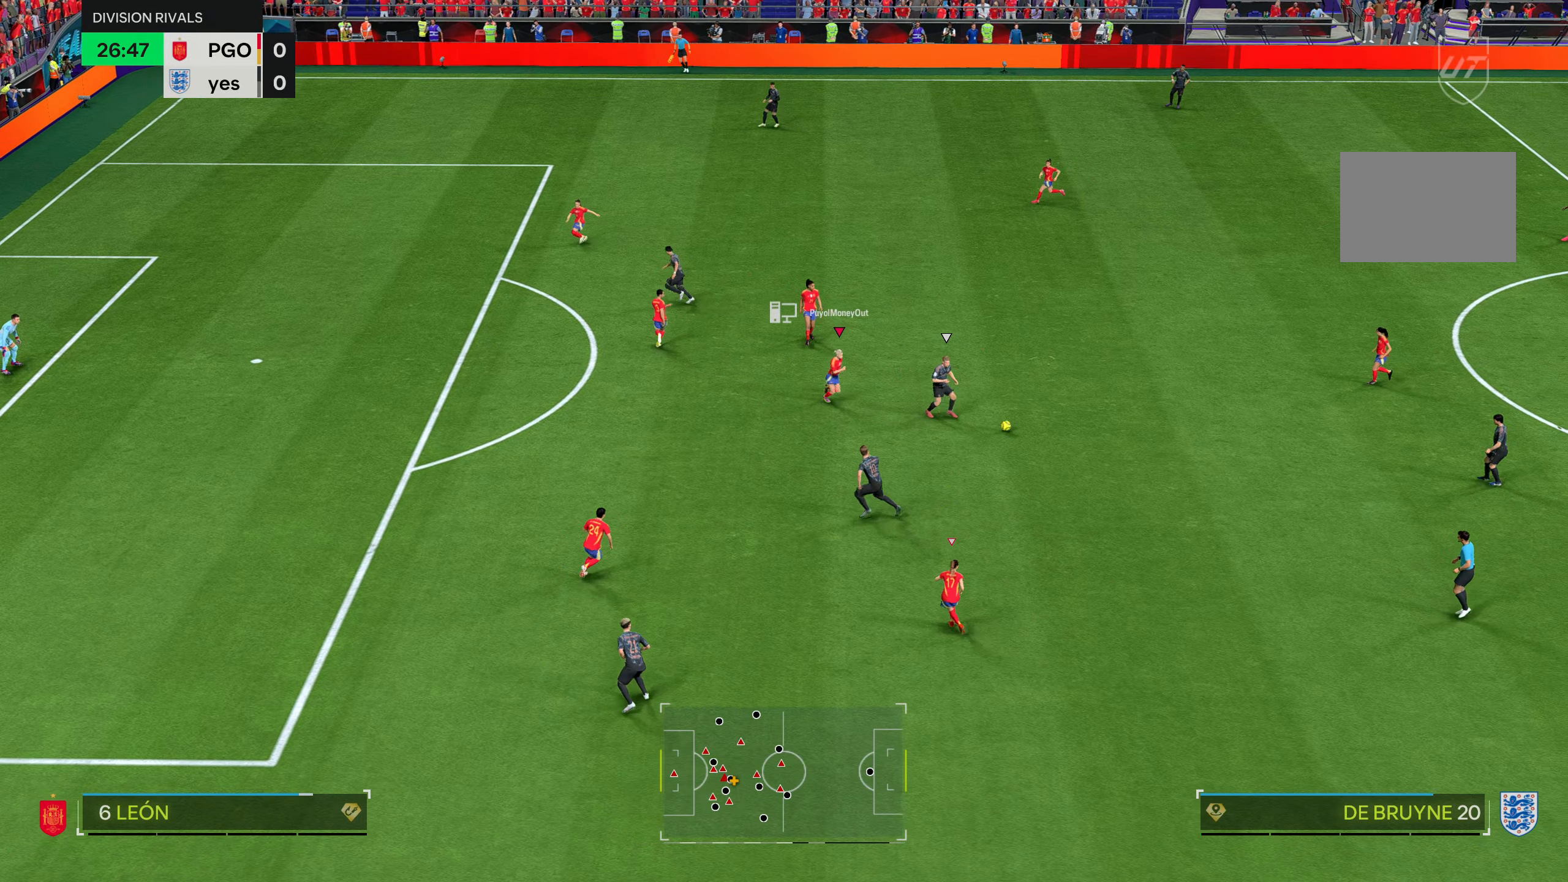
{"buttons": [], "left_stick": "down-left", "right_stick": "center", "events": [[133, "left_stick", "down"], [367, "left_stick", "down-left"]]}
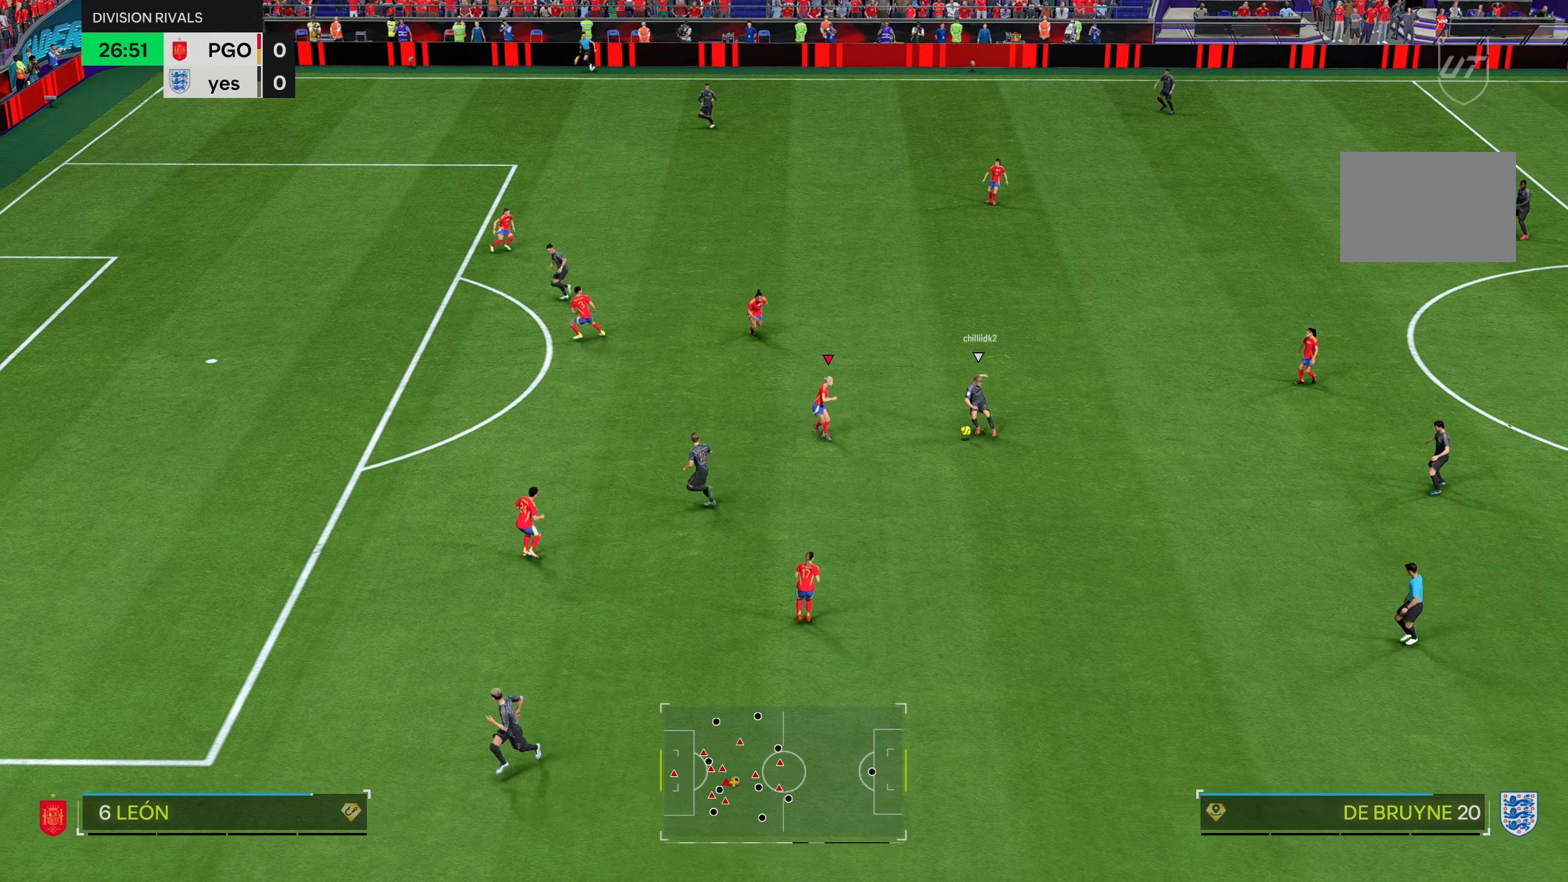
{"buttons": [], "left_stick": "down-right", "right_stick": "center", "events": [[84, "left_stick", "left"], [151, "R1", "down"], [184, "R2", "down"], [418, "R1", "up"], [484, "R2", "up"], [484, "left_stick", "down-right"]]}
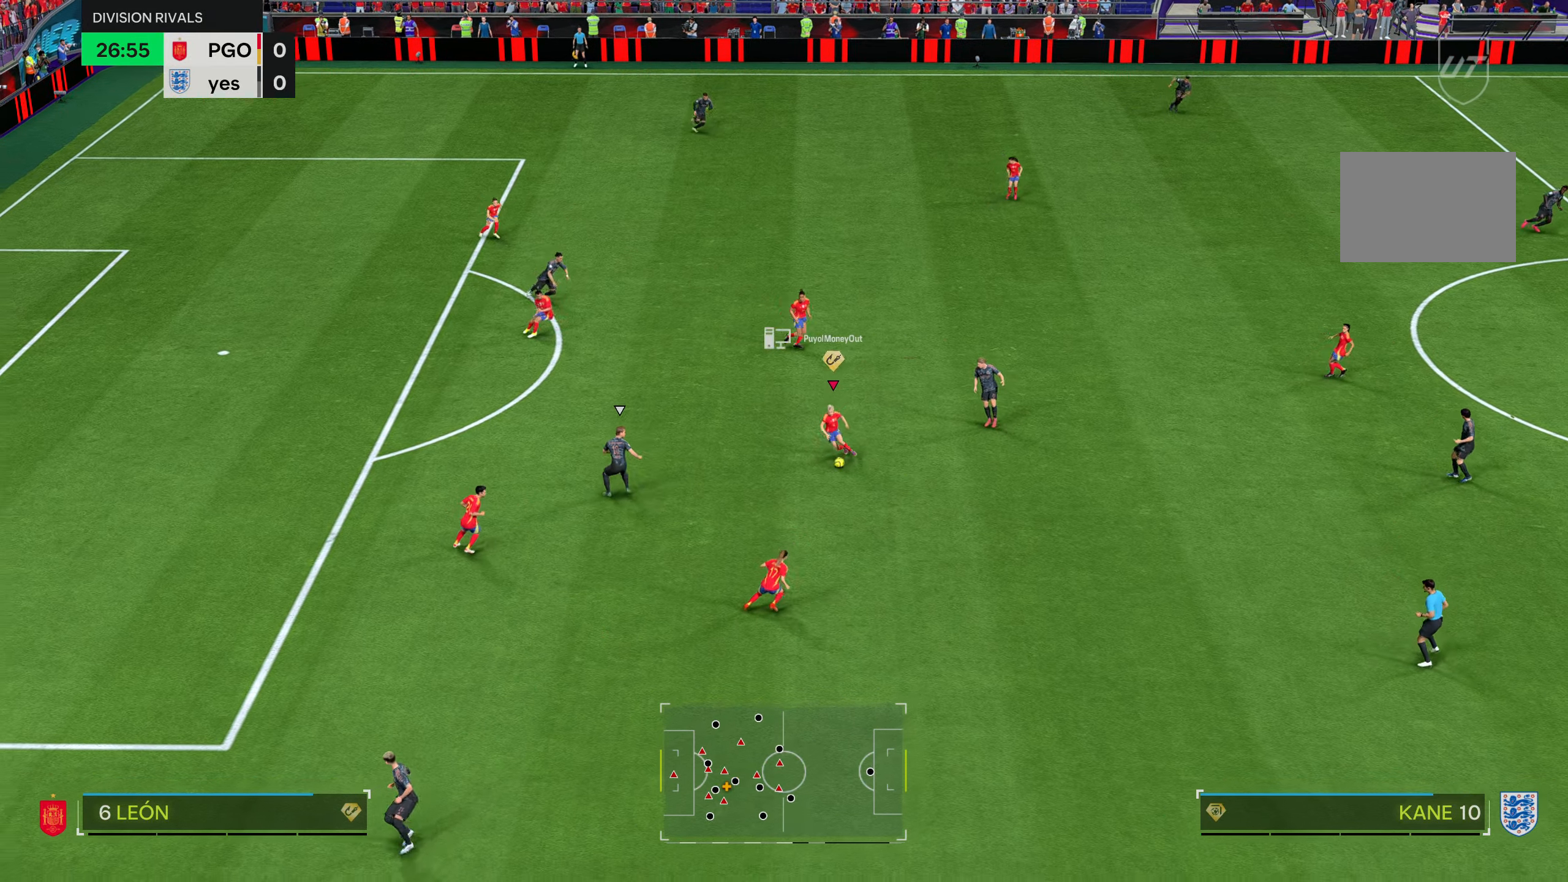
{"buttons": [], "left_stick": "right", "right_stick": "center"}
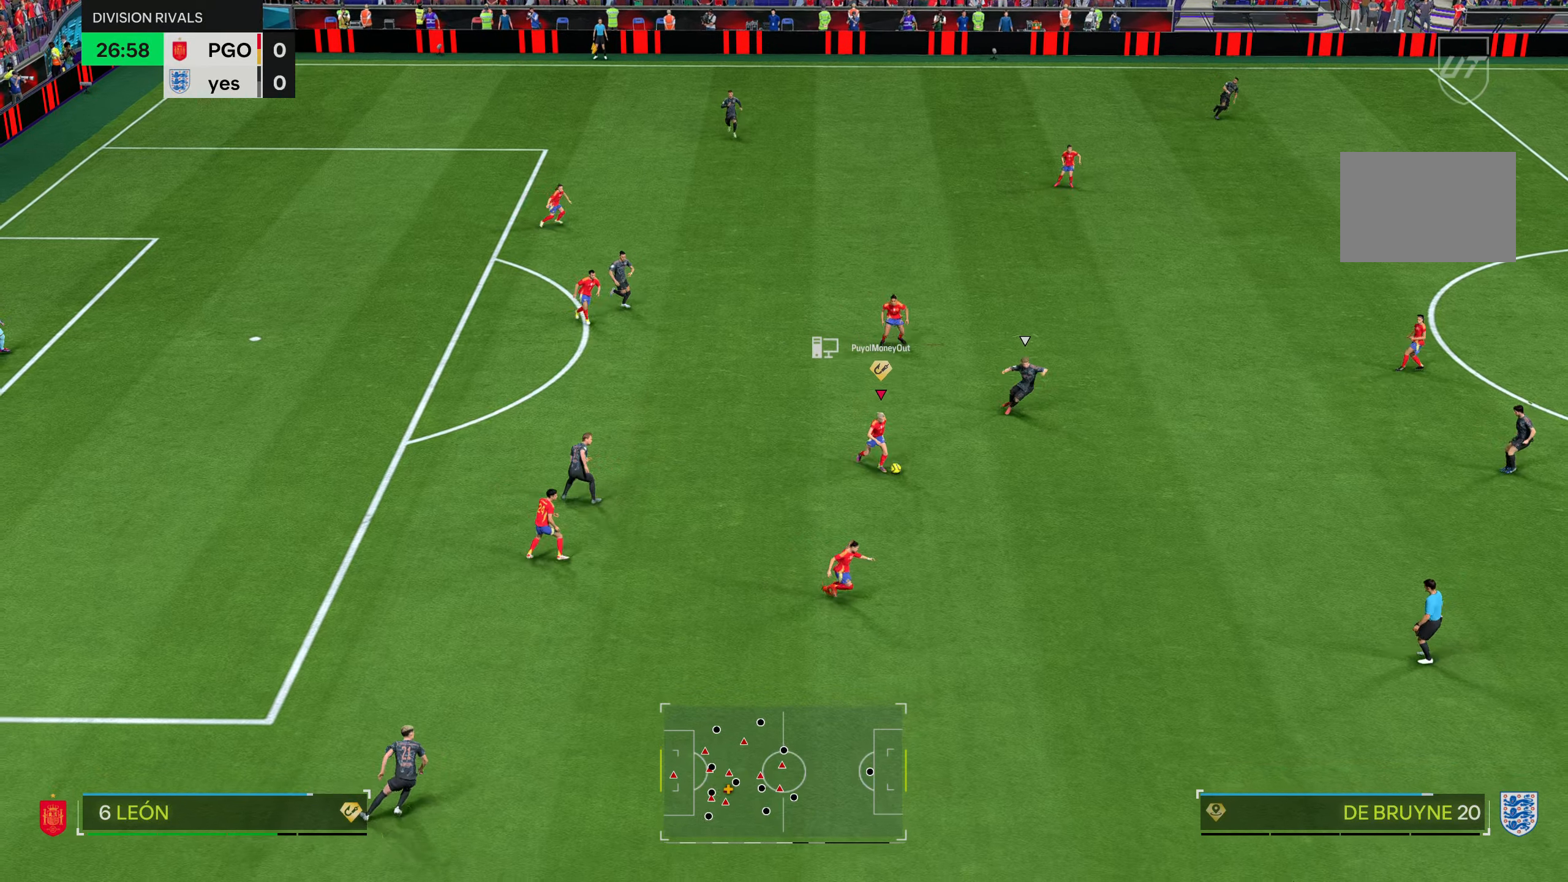
{"buttons": ["R2"], "left_stick": "right", "right_stick": "center", "events": [[84, "left_stick", "up-right"], [267, "R2", "down"], [468, "left_stick", "right"]]}
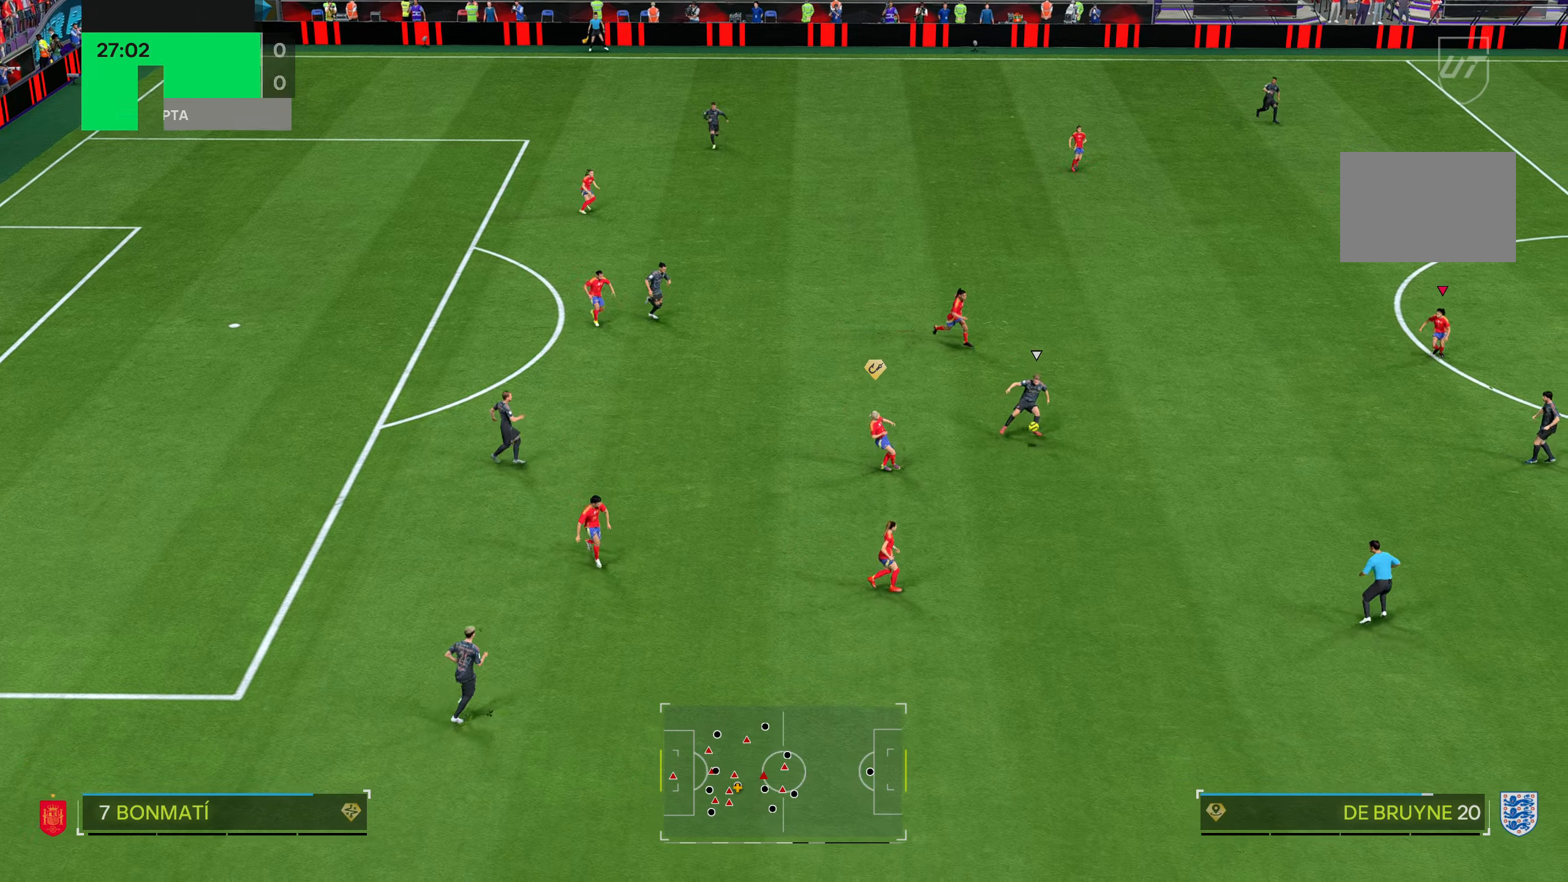
{"buttons": [], "left_stick": "center", "right_stick": "center", "events": [[384, "R2", "up"], [384, "left_stick", "center"]]}
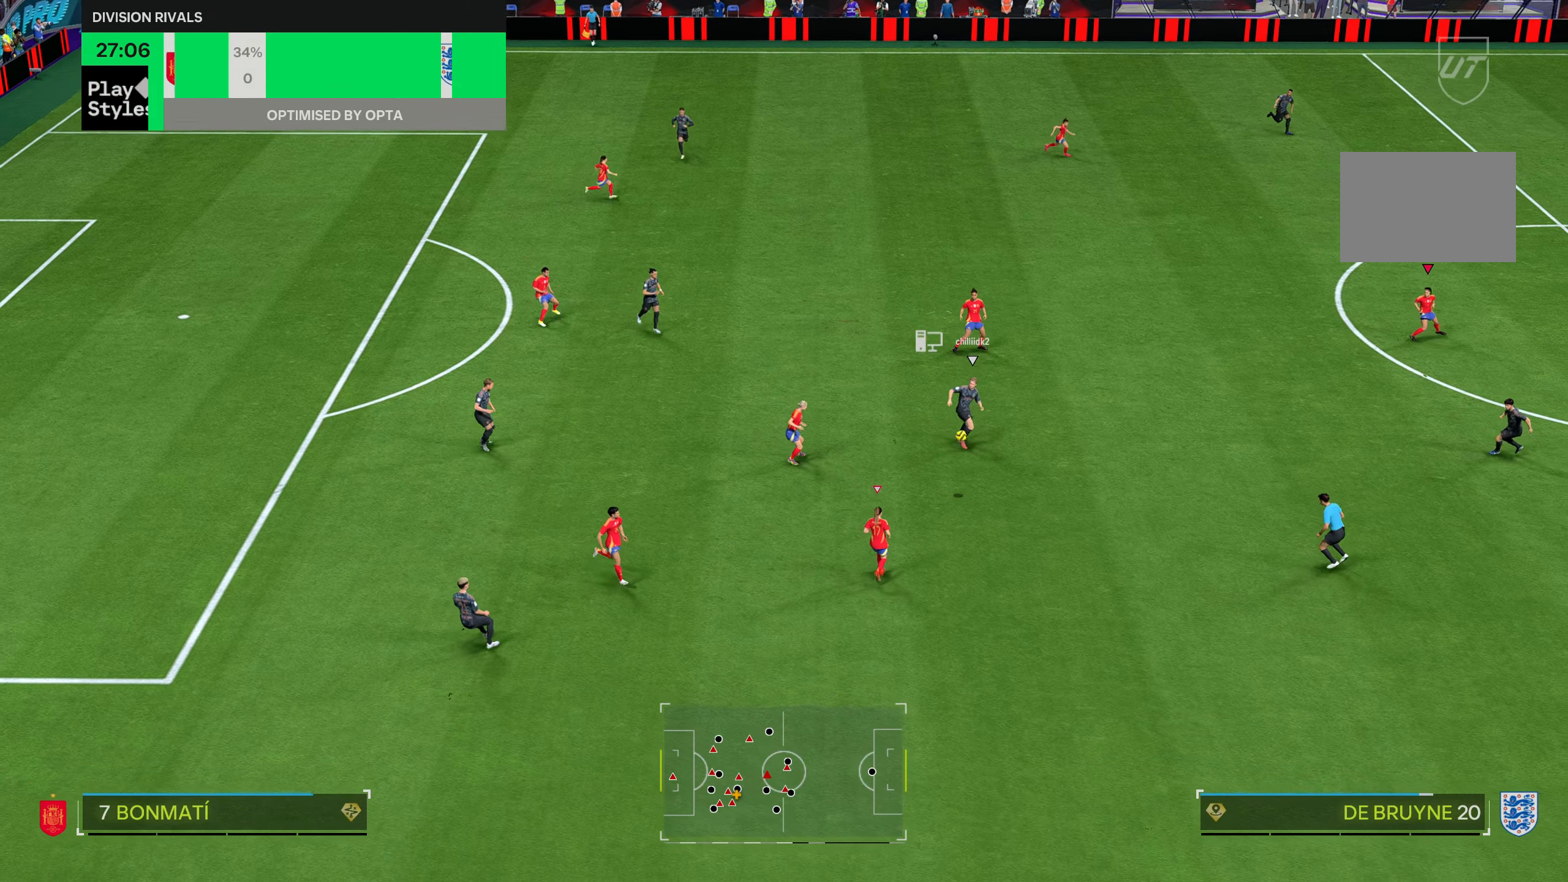
{"buttons": [], "left_stick": "up-right", "right_stick": "center", "events": [[51, "left_stick", "down-right"], [151, "L1", "down"], [167, "left_stick", "up-right"], [234, "L1", "up"]]}
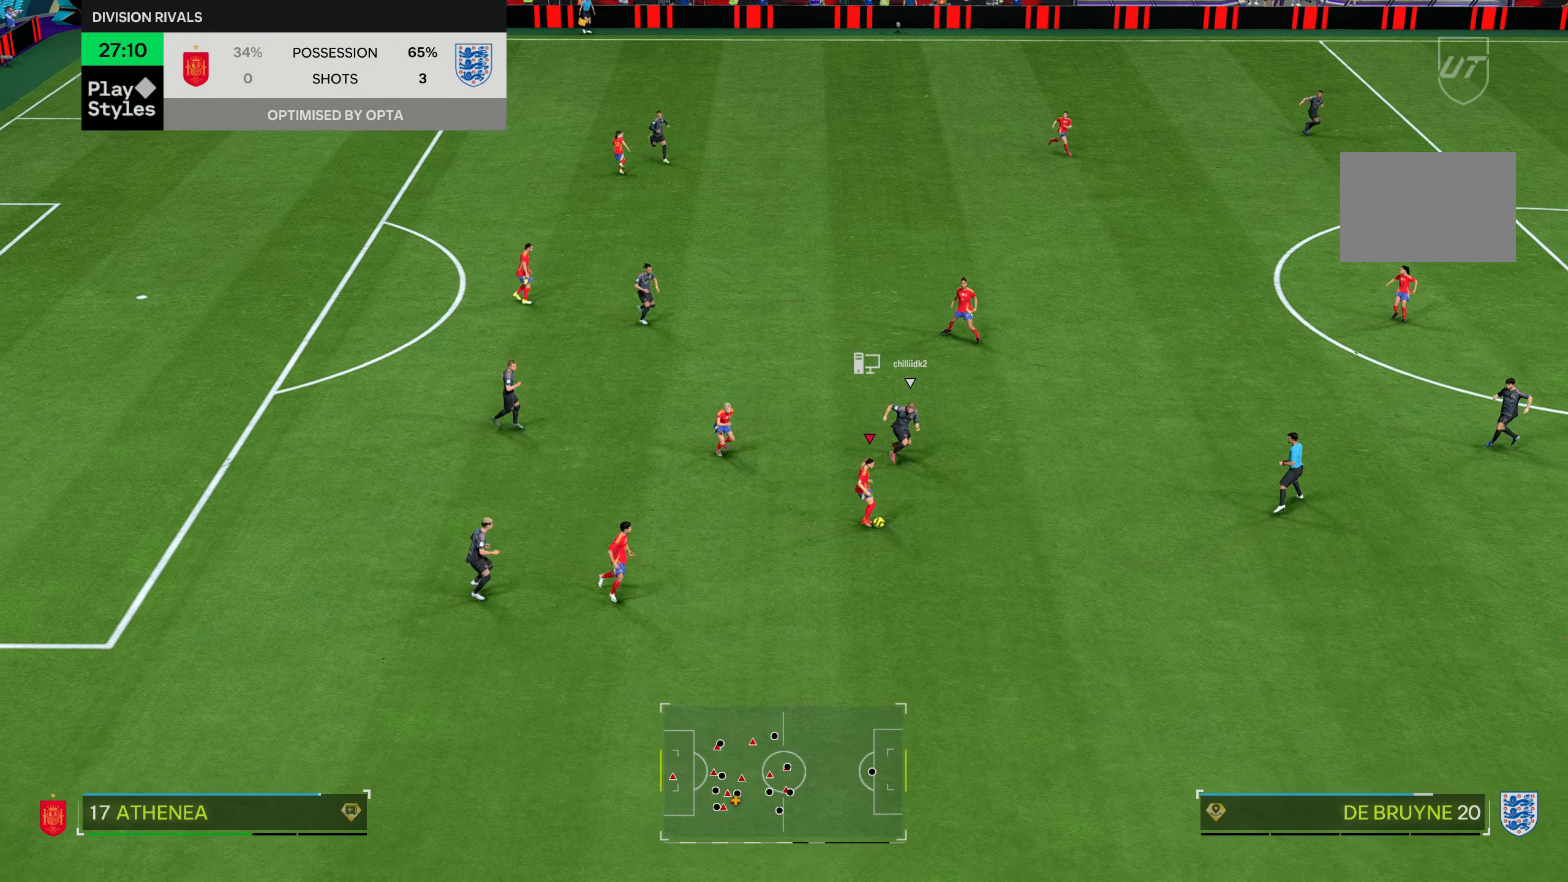
{"buttons": [], "left_stick": "up-right", "right_stick": "center", "events": []}
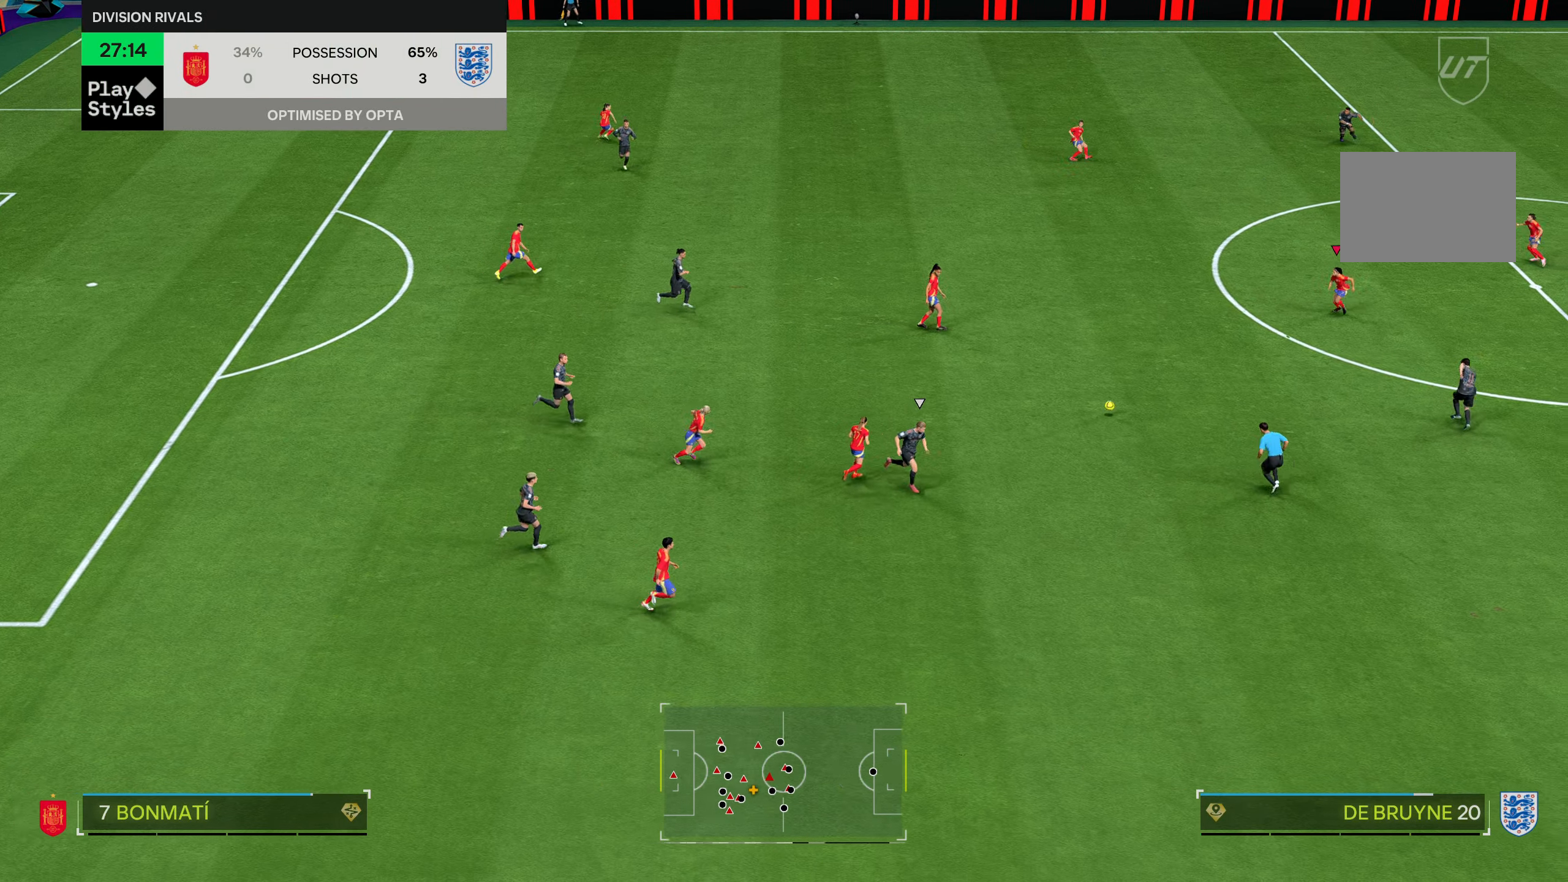
{"buttons": [], "left_stick": "up-right", "right_stick": "center", "events": []}
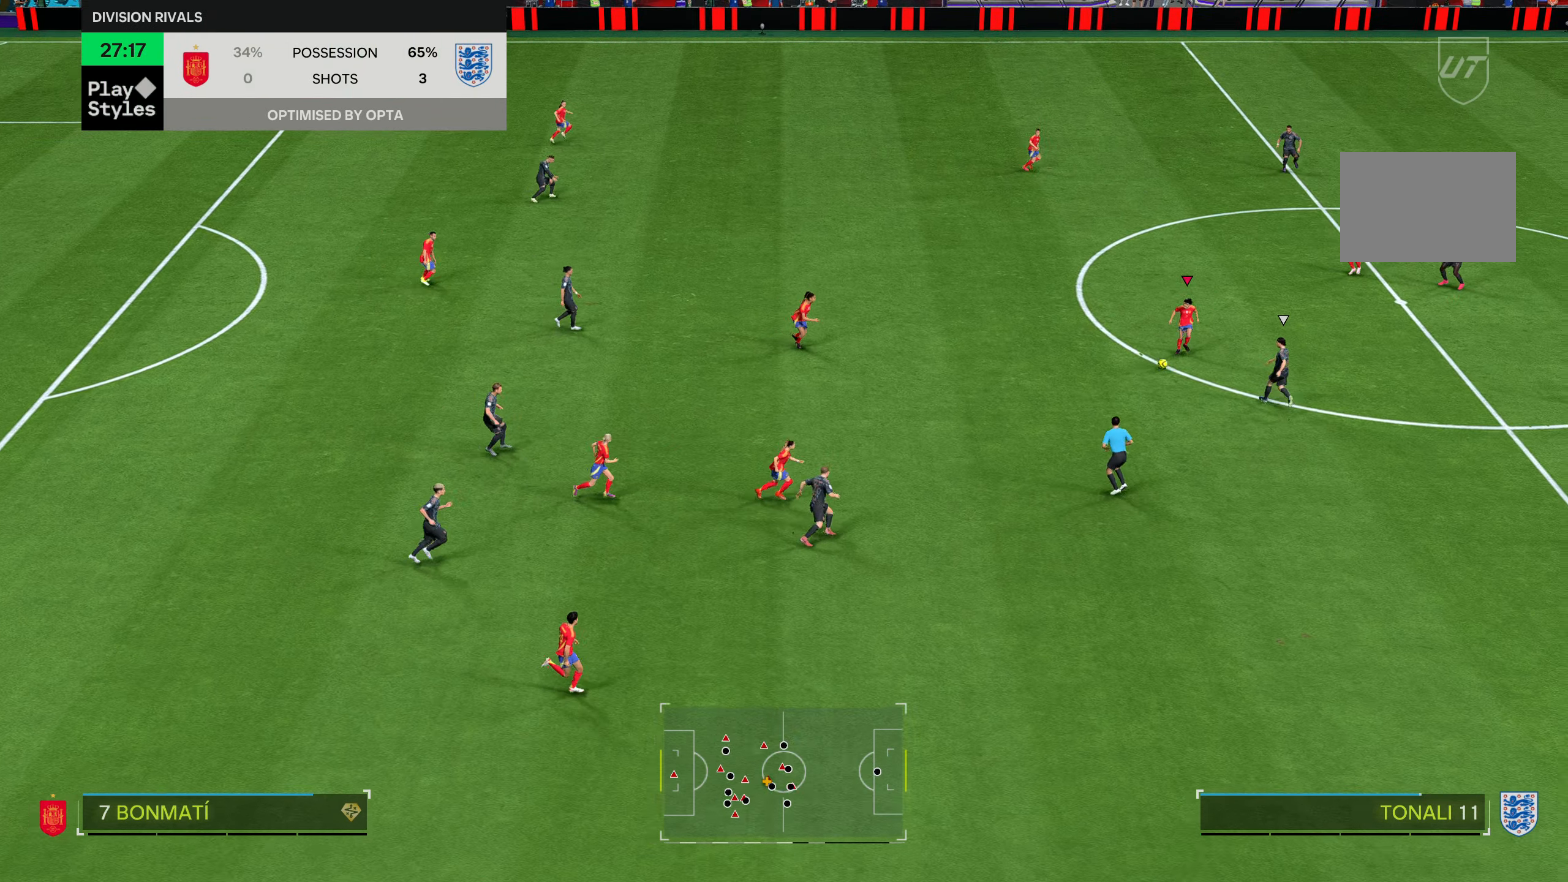
{"buttons": [], "left_stick": "left", "right_stick": "center", "events": [[100, "left_stick", "up"], [284, "TRIANGLE", "down"], [284, "left_stick", "up-left"], [367, "TRIANGLE", "up"], [400, "left_stick", "left"]]}
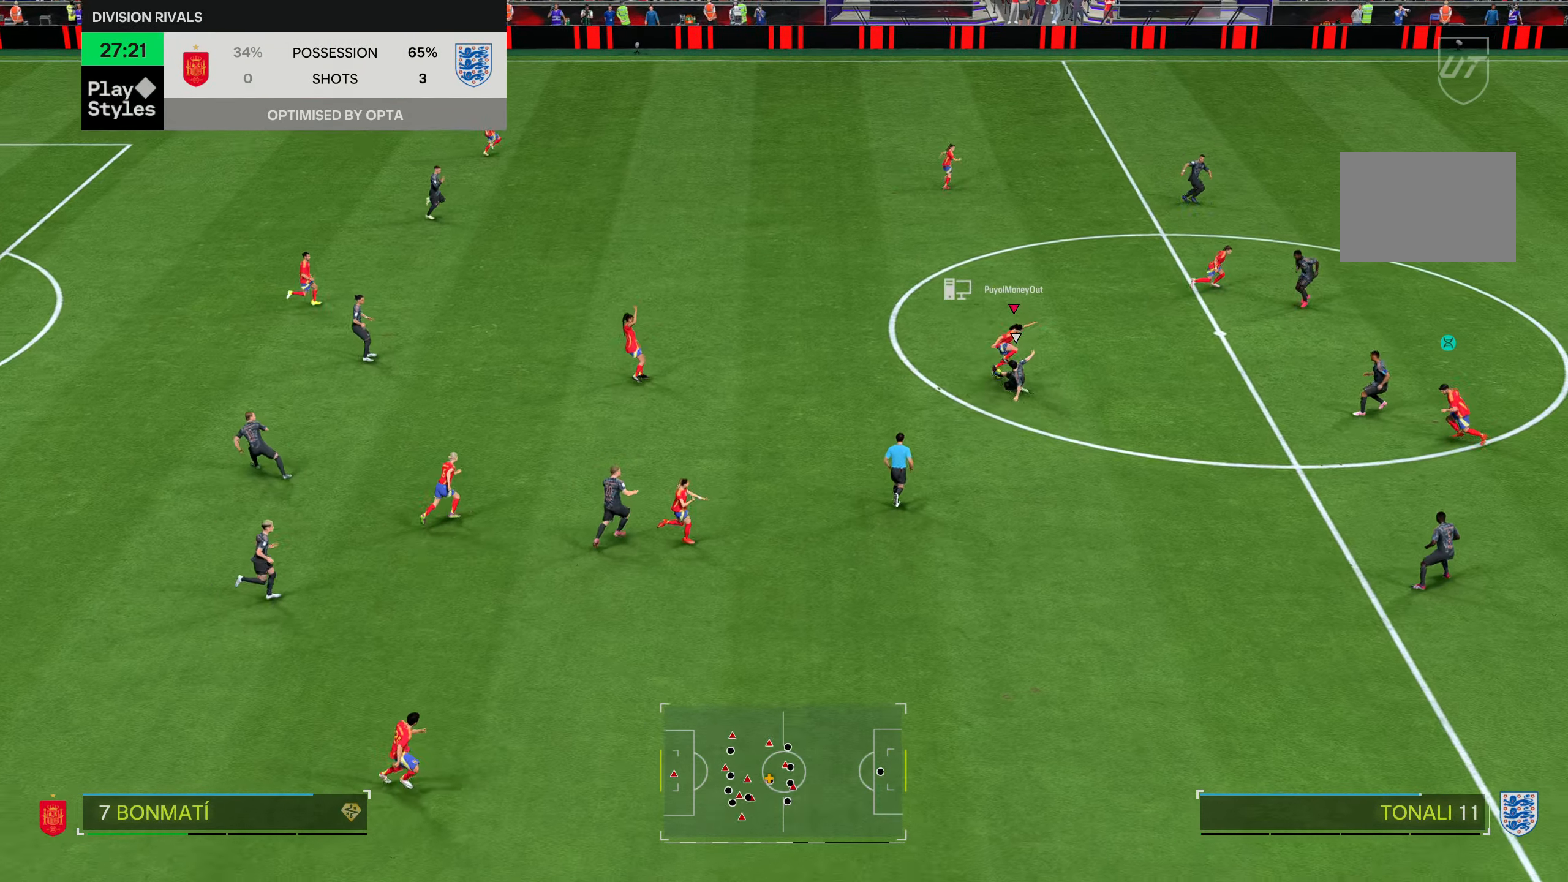
{"buttons": ["R2"], "left_stick": "right", "right_stick": "center", "events": [[67, "R2", "down"], [251, "left_stick", "center"], [351, "left_stick", "right"]]}
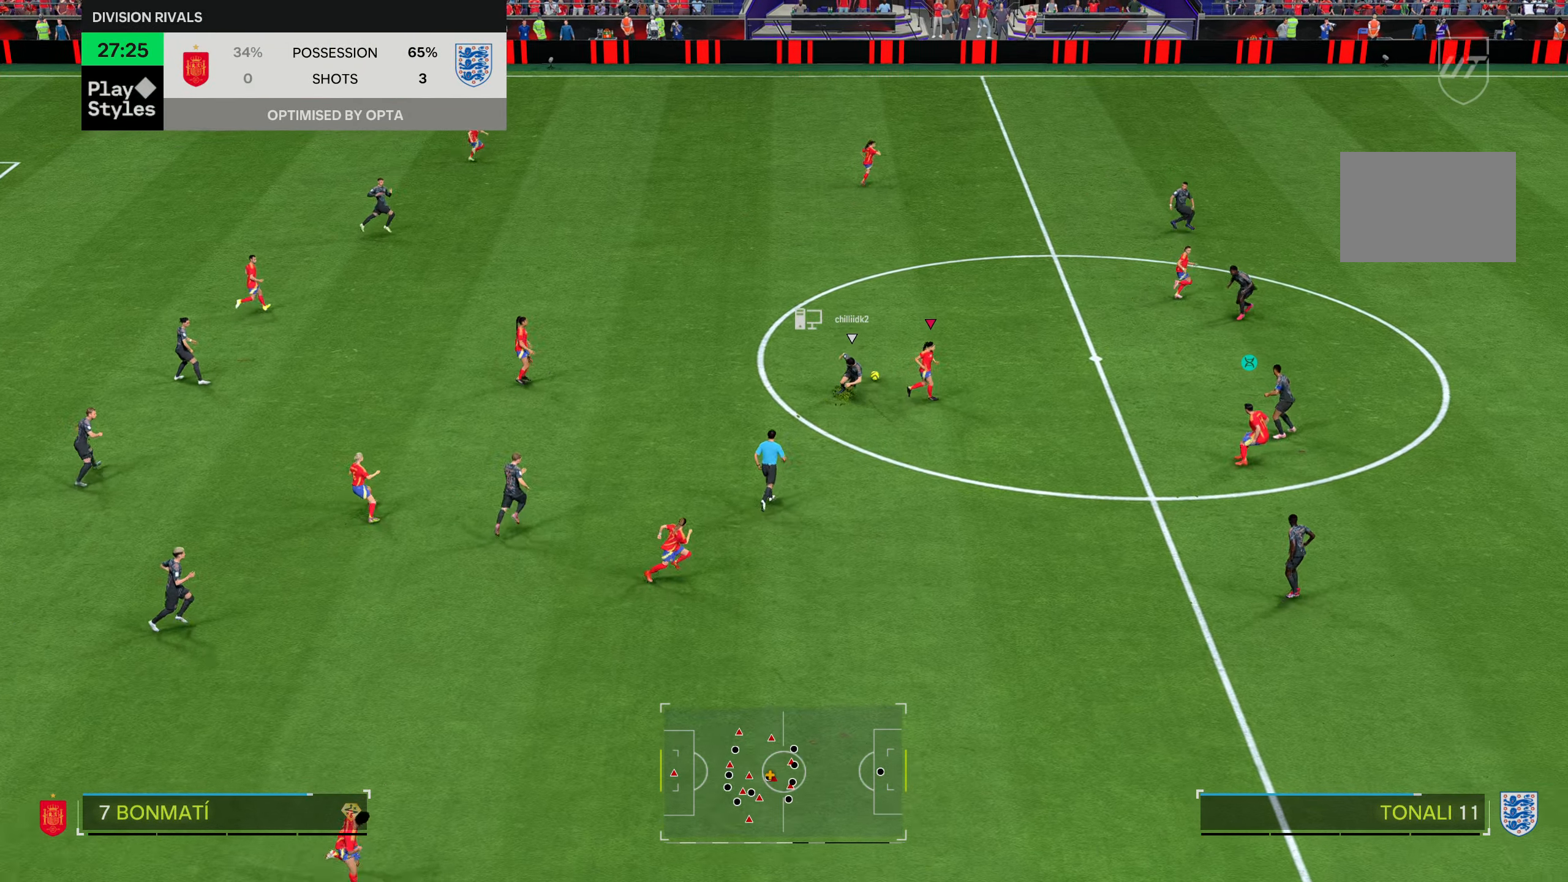
{"buttons": [], "left_stick": "up-left", "right_stick": "center", "events": [[117, "R2", "up"], [183, "left_stick", "up"], [384, "left_stick", "up-left"]]}
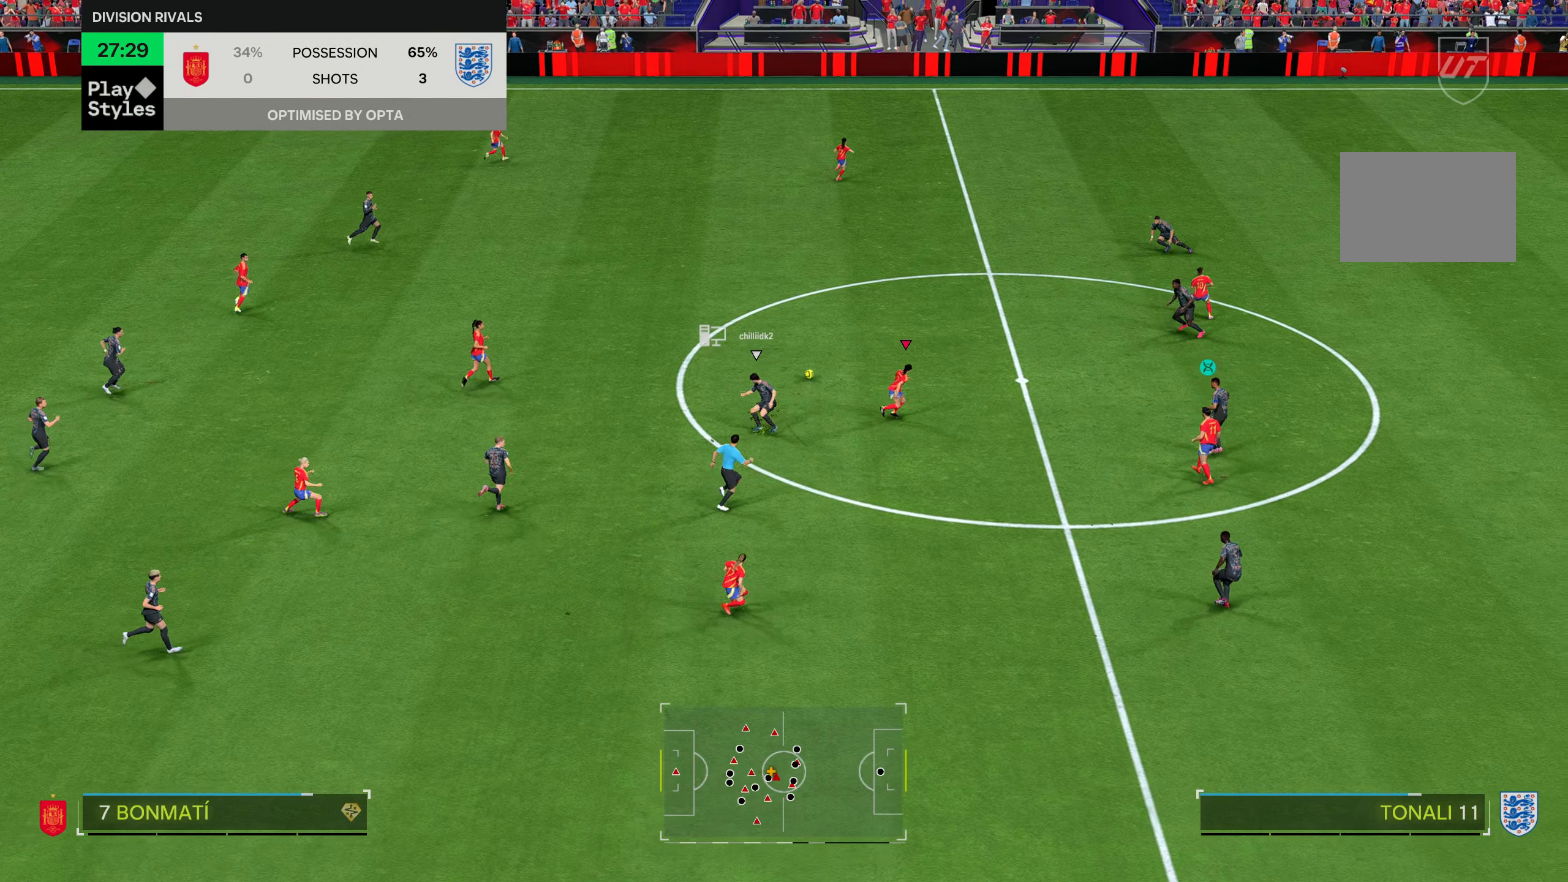
{"buttons": [], "left_stick": "up", "right_stick": "center", "events": [[317, "left_stick", "up"]]}
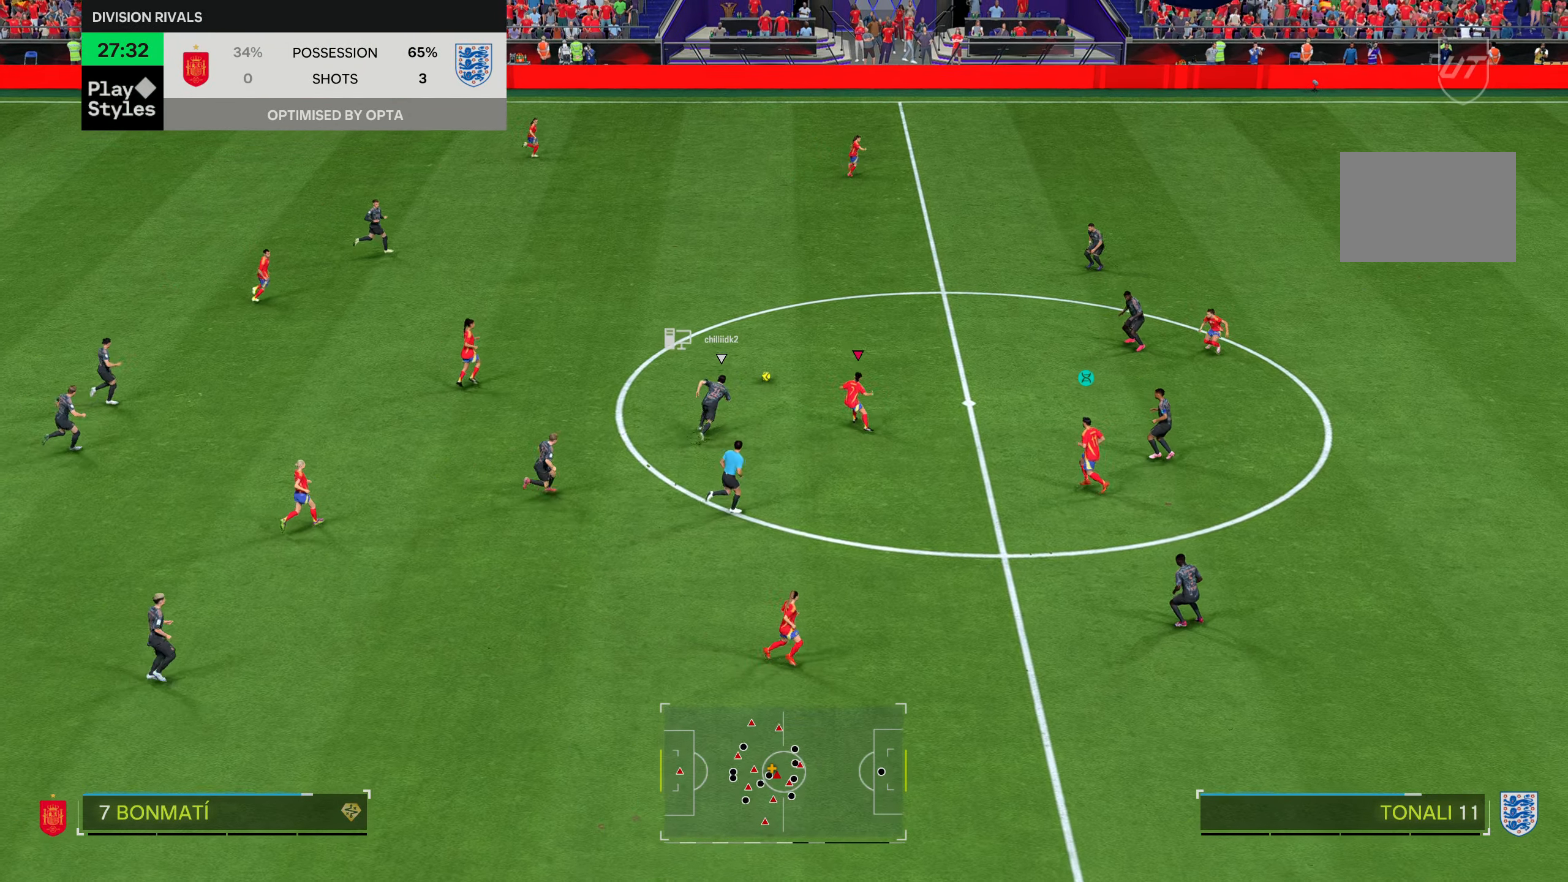
{"buttons": [], "left_stick": "up", "right_stick": "center", "events": []}